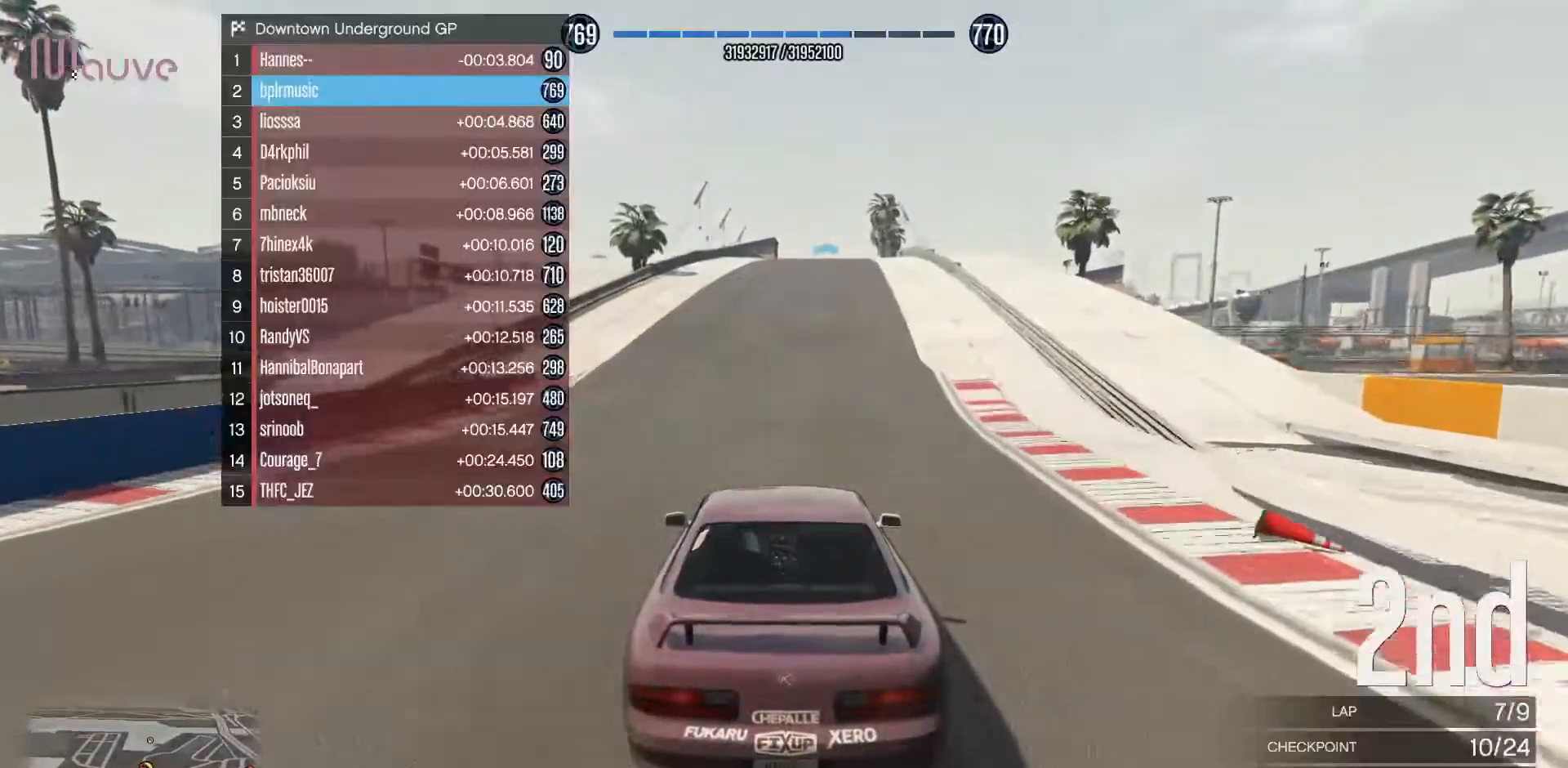
Gameplay with a controller (Xbox layout); each line is a JSON object with the inputs held at the frame after it. "events" lists button and stick changes between this image and that frame as [ms after this image, input, new state], when the widget could be followed in between. Not read: DPAD_DOWN DPAD_LEFT DPAD_RIGHT DPAD_UP R3 right_stick.
{"buttons": ["R2"], "left_stick": "center", "events": []}
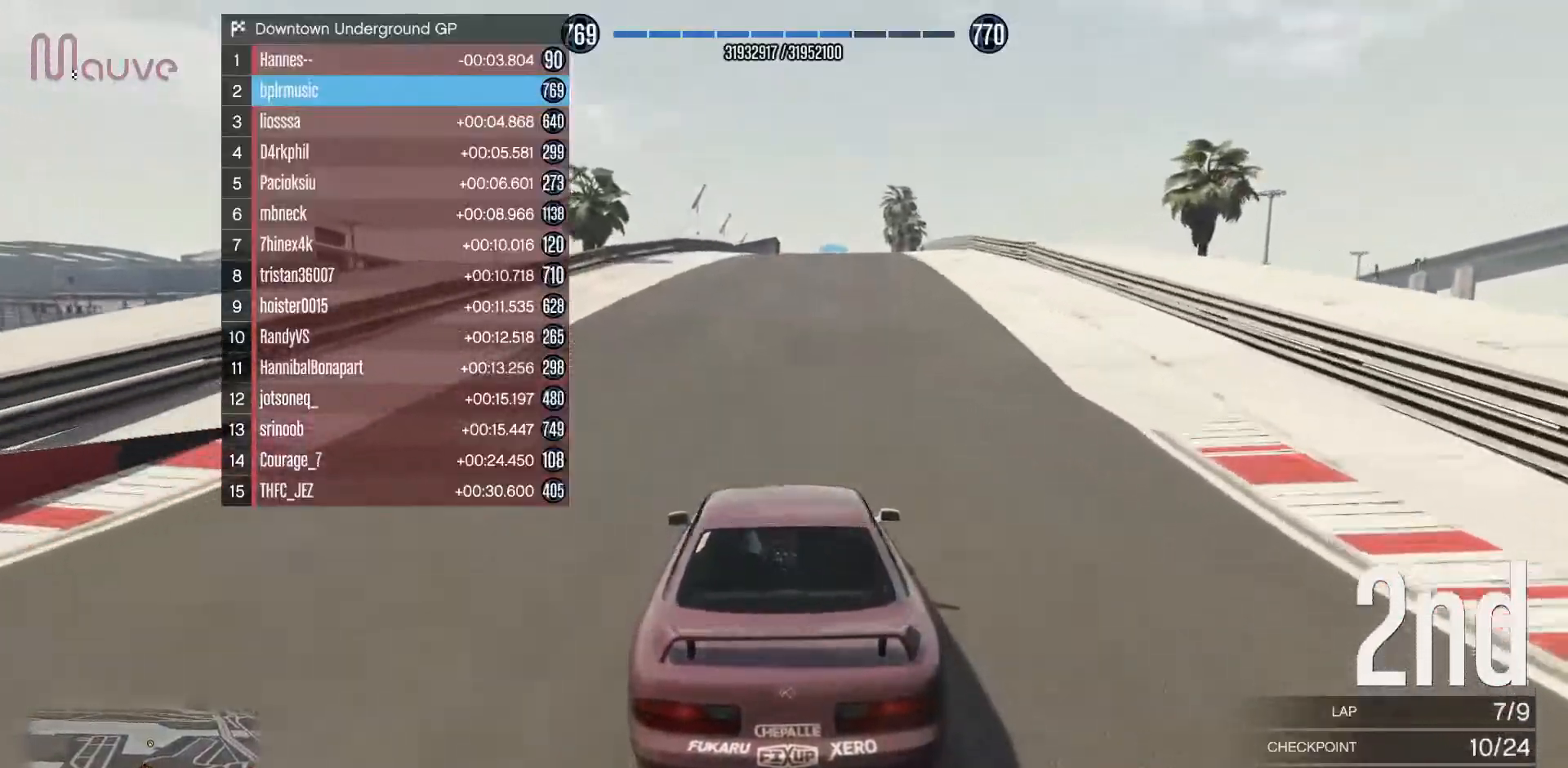
{"buttons": ["R2"], "left_stick": "center", "events": []}
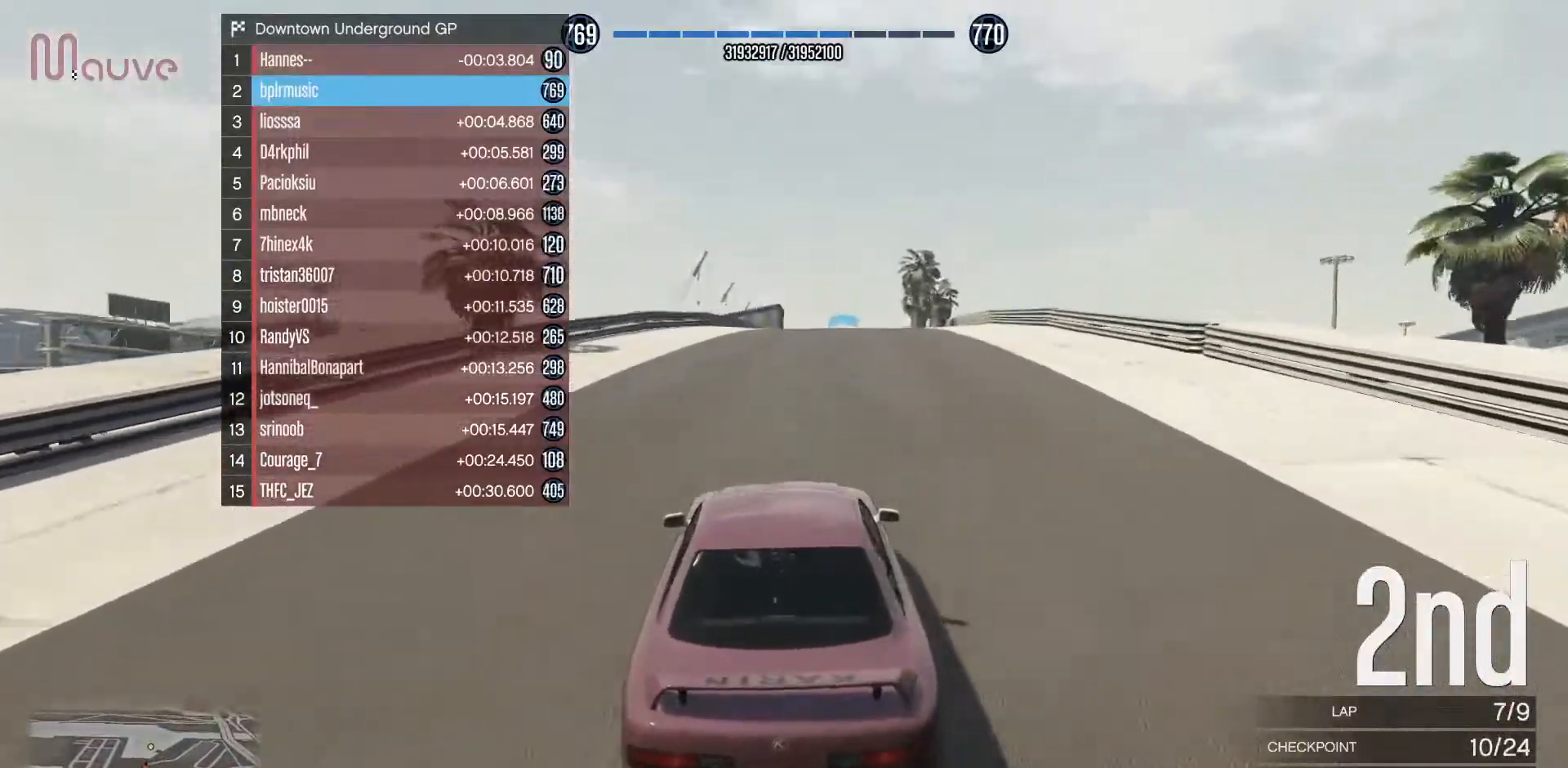
{"buttons": ["R2"], "left_stick": "center", "events": []}
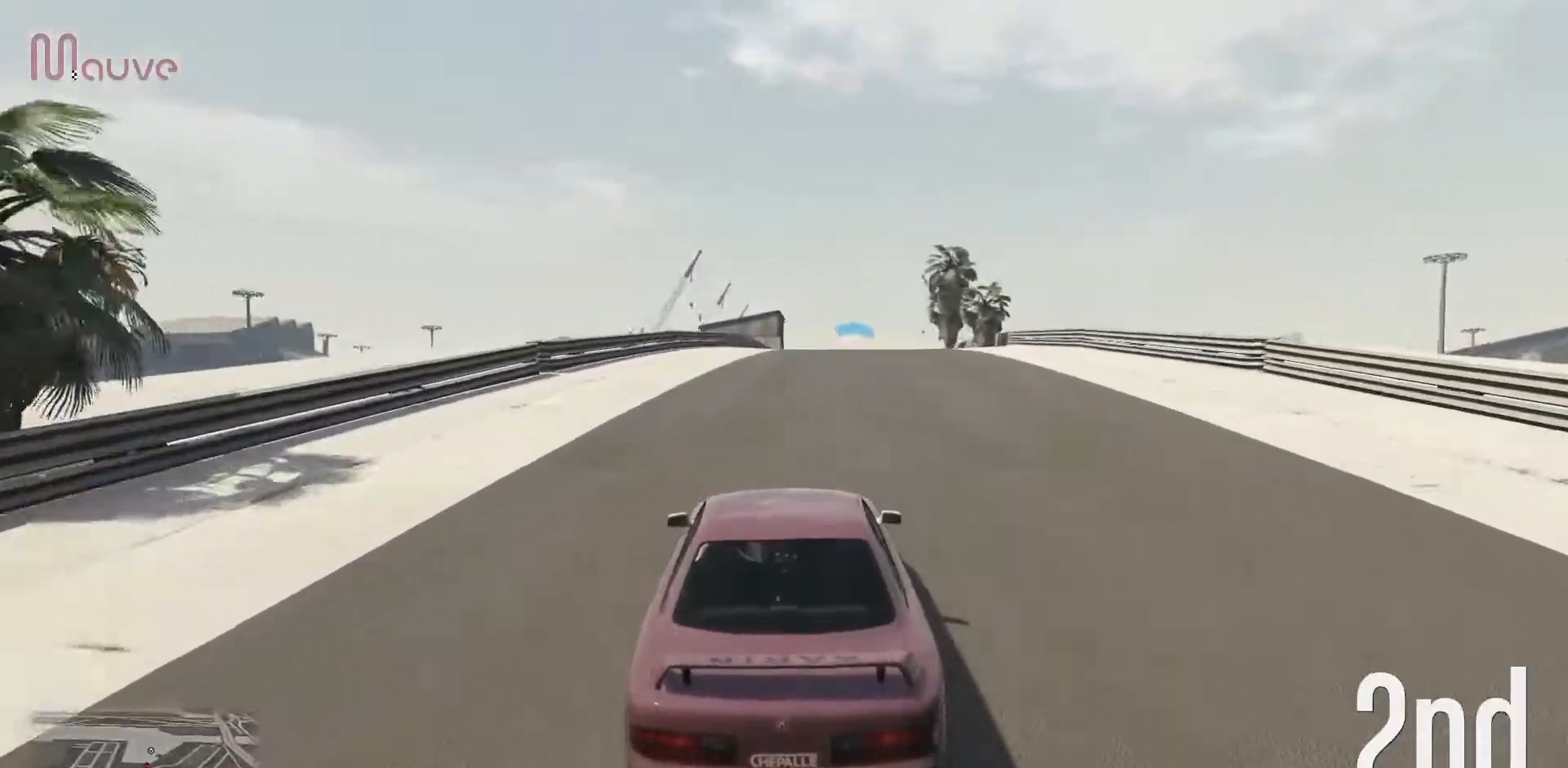
{"buttons": ["R2"], "left_stick": "center", "events": [[300, "left_stick", "right"], [367, "left_stick", "center"]]}
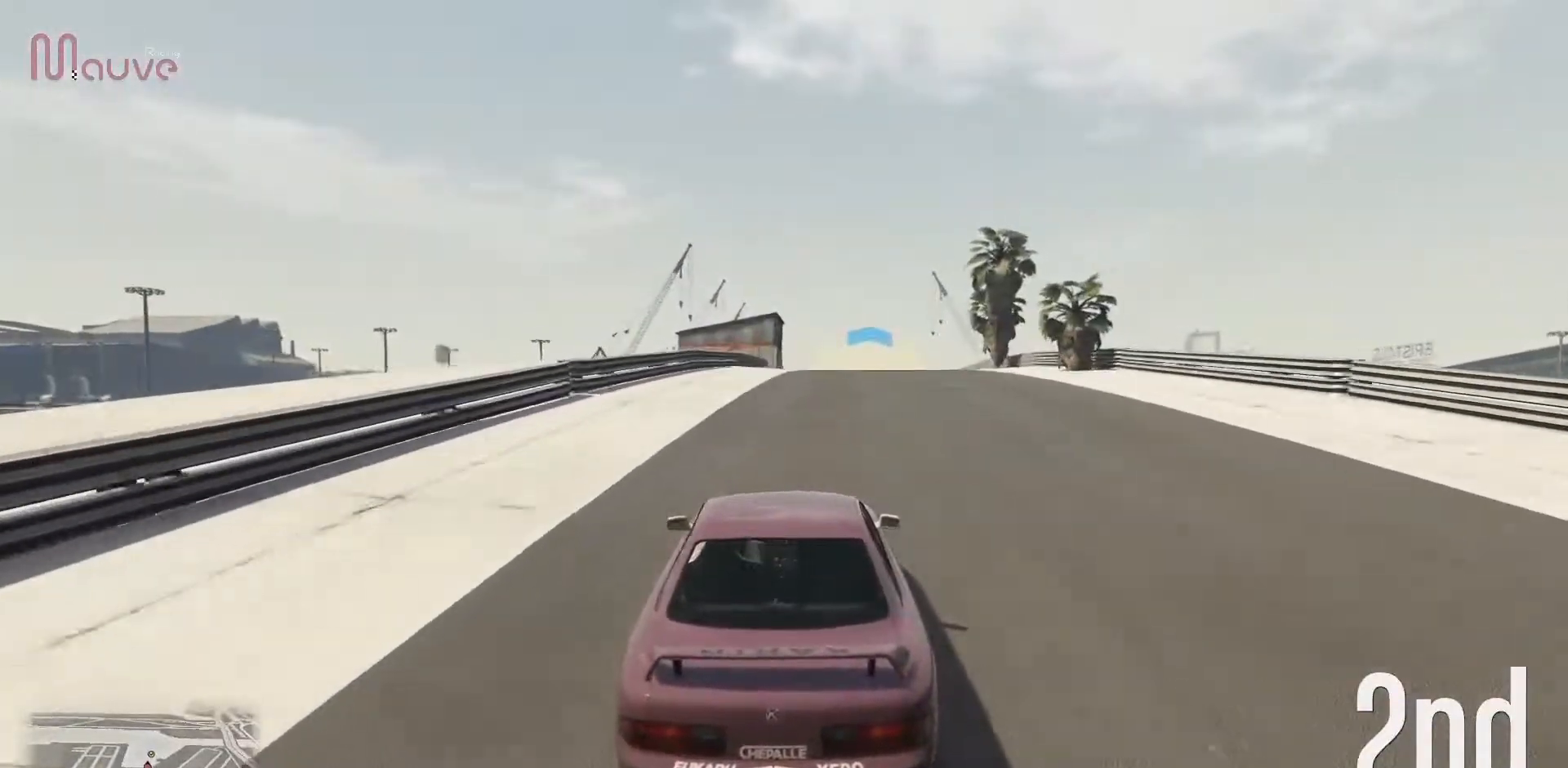
{"buttons": ["R2"], "left_stick": "center", "events": []}
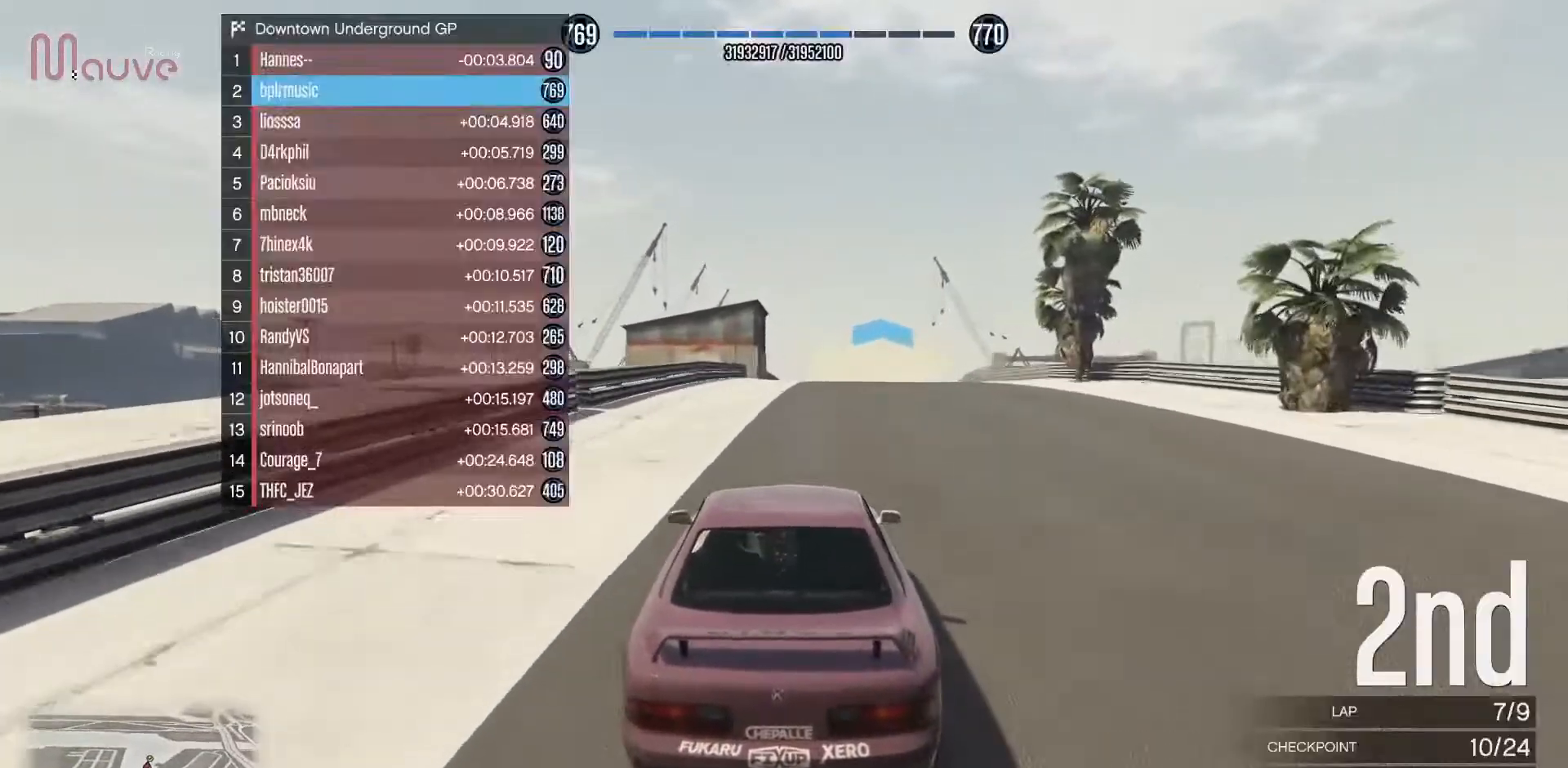
{"buttons": ["R2"], "left_stick": "center", "events": [[100, "left_stick", "right"], [183, "left_stick", "center"]]}
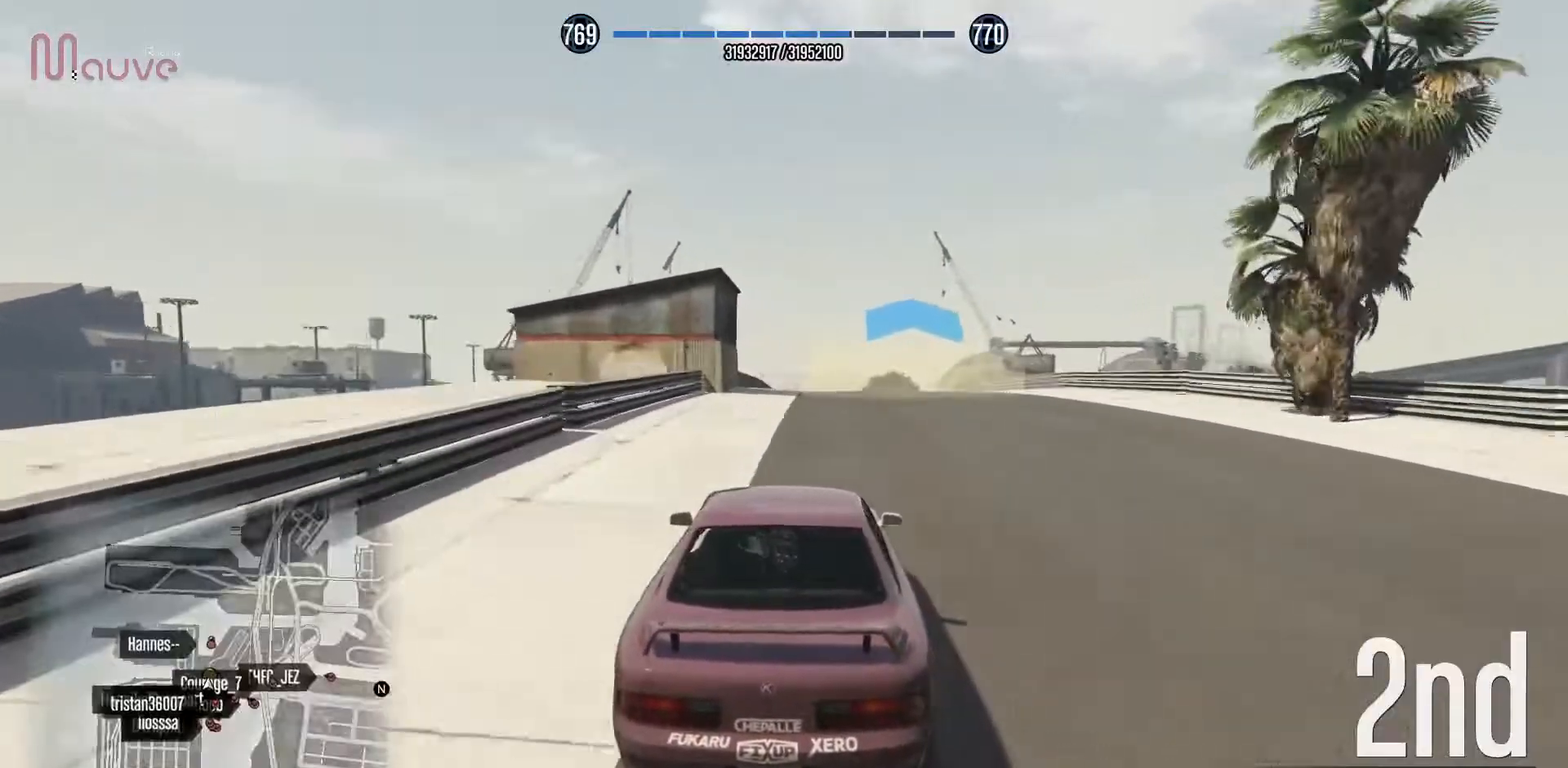
{"buttons": ["R2"], "left_stick": "center", "events": []}
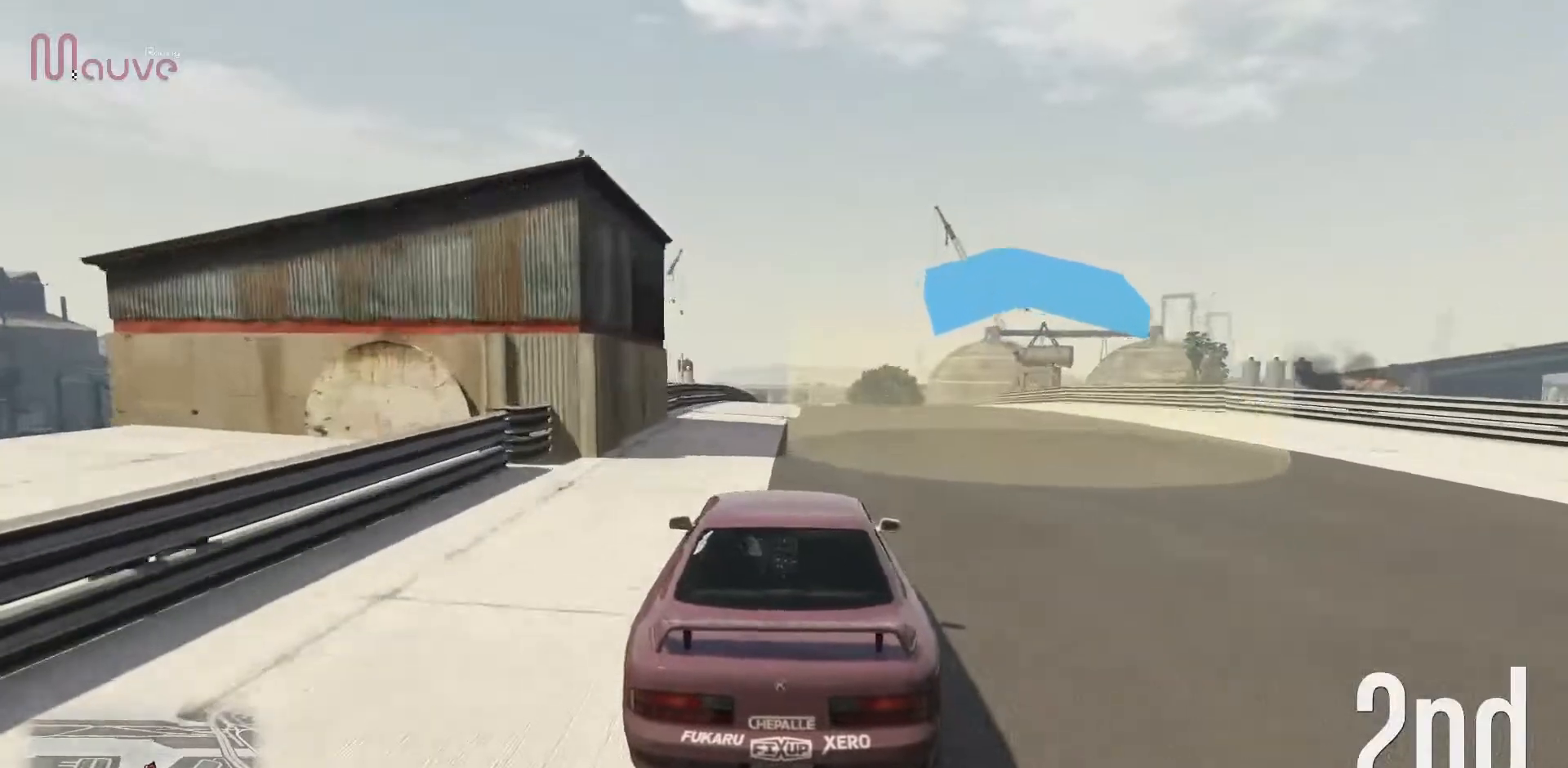
{"buttons": ["R2"], "left_stick": "center", "events": []}
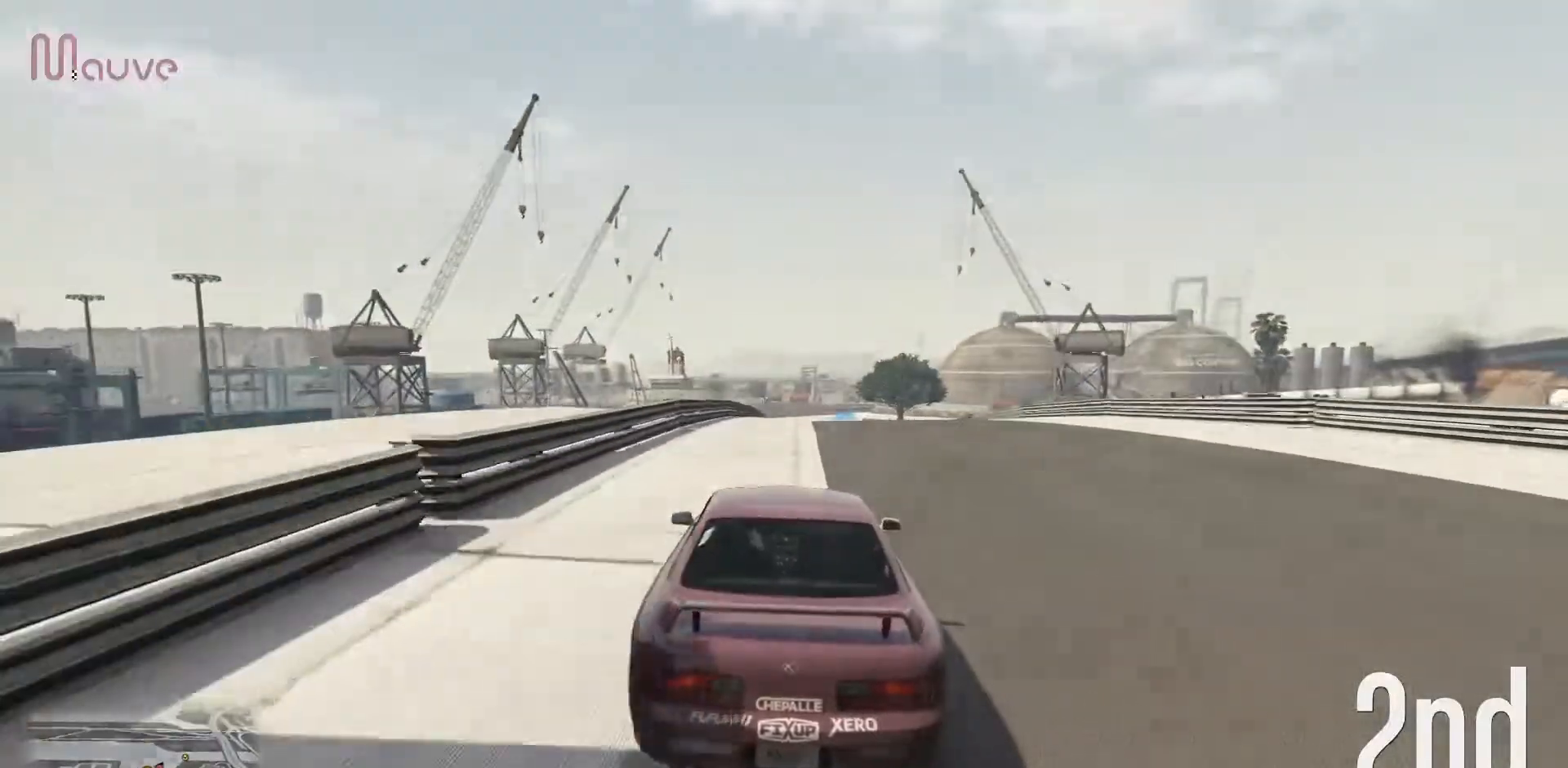
{"buttons": ["R2"], "left_stick": "center", "events": []}
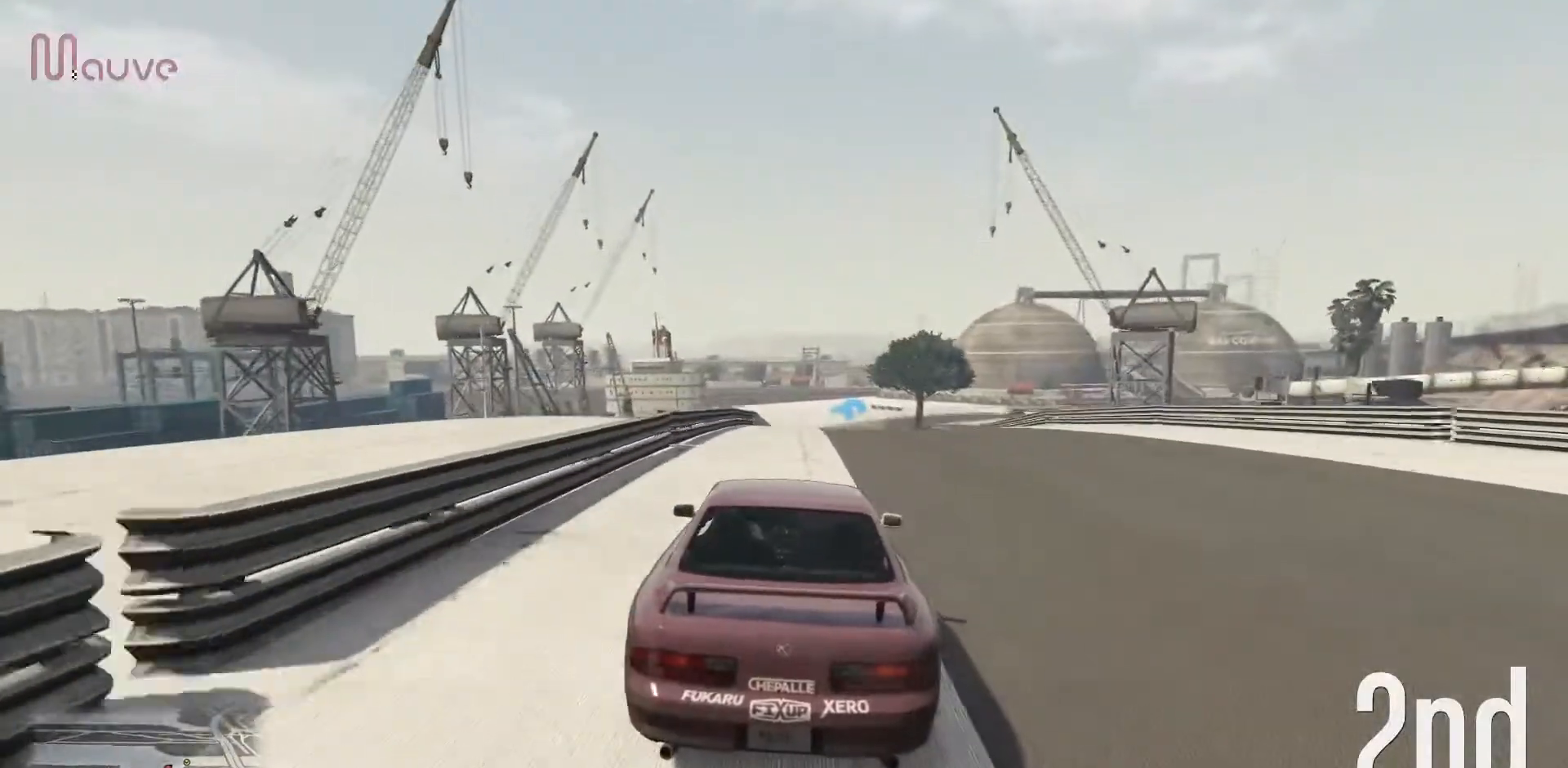
{"buttons": ["R2"], "left_stick": "center", "events": [[317, "left_stick", "left"], [383, "left_stick", "center"]]}
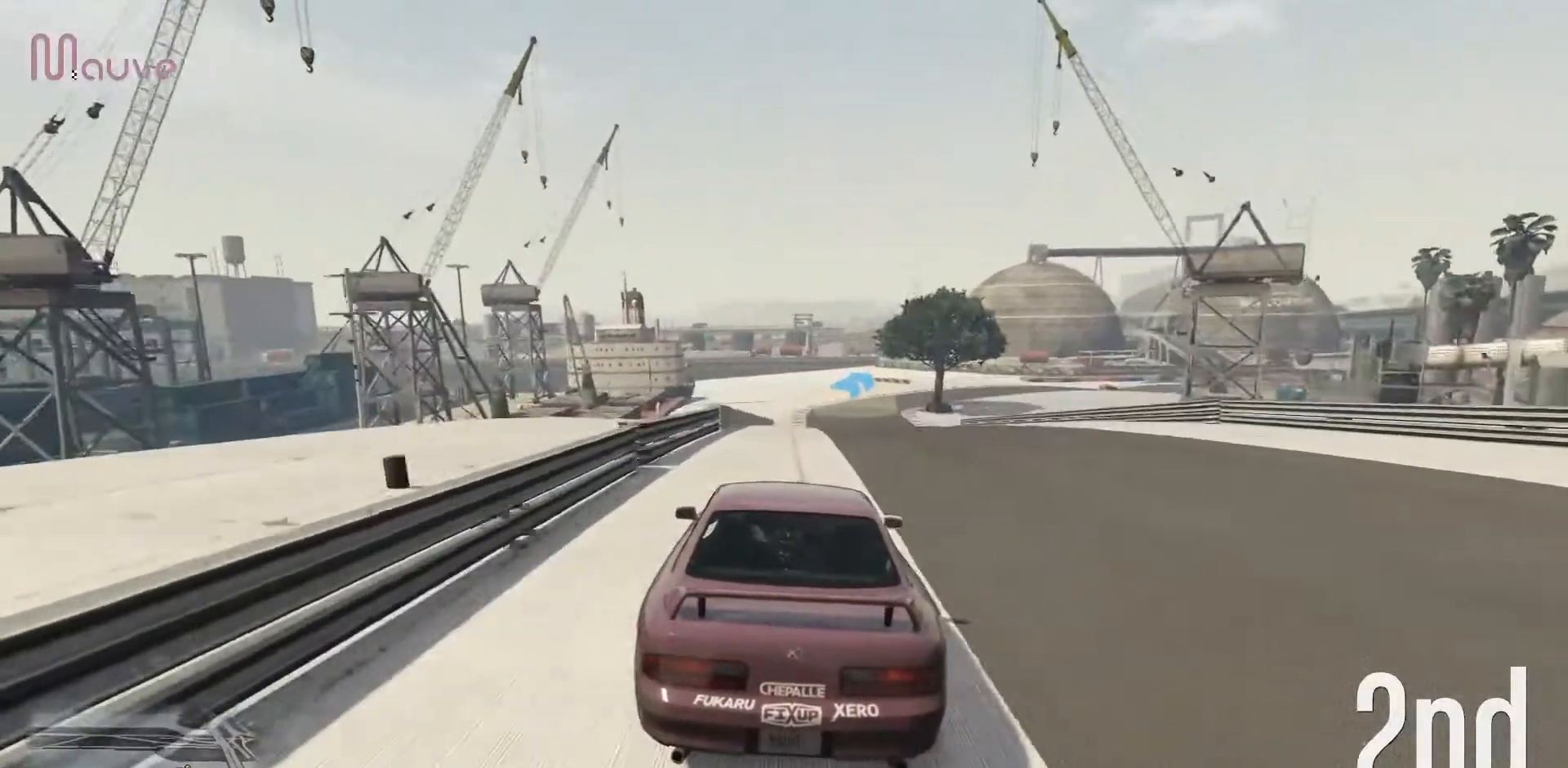
{"buttons": ["R2"], "left_stick": "center", "events": []}
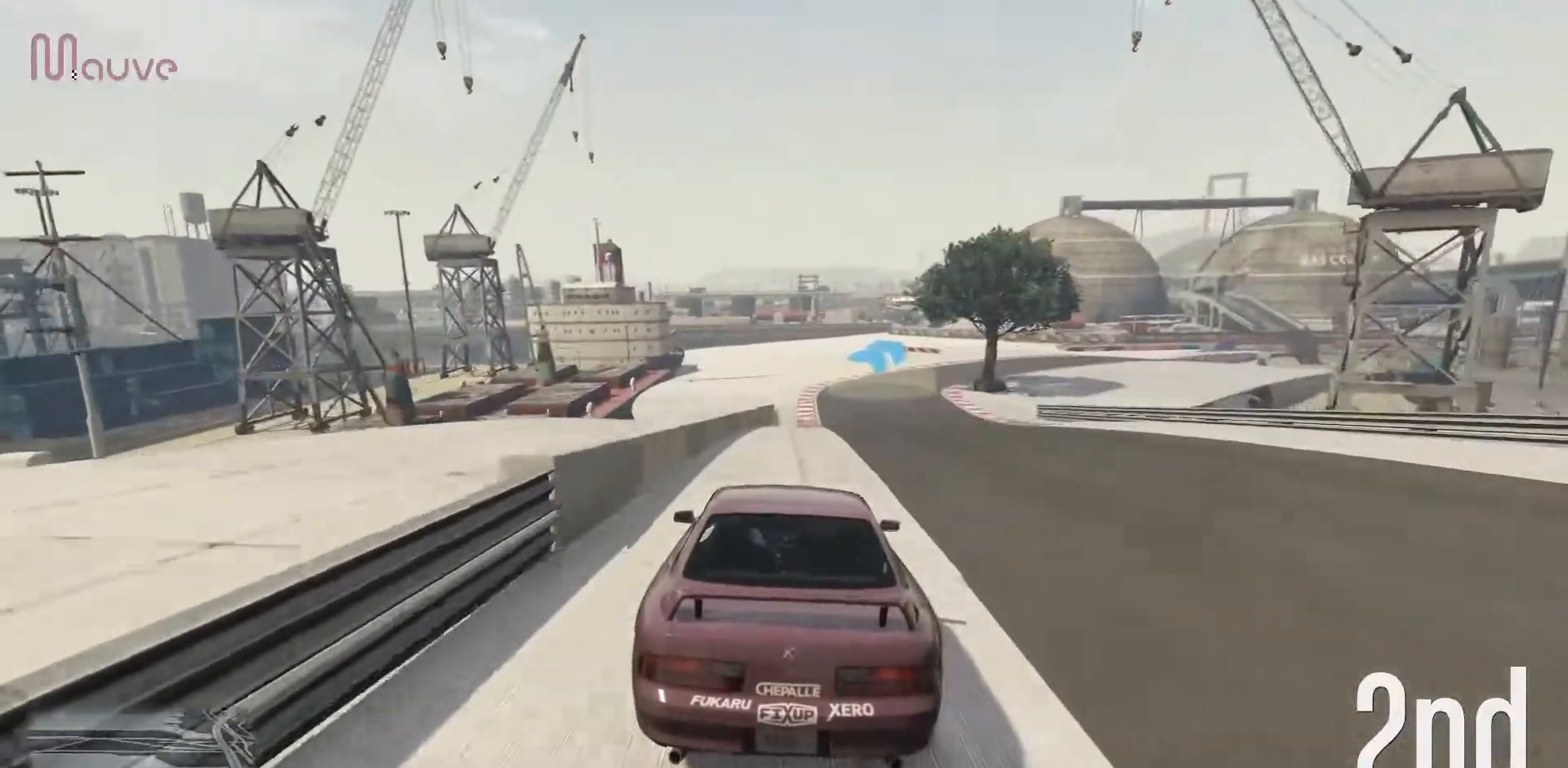
{"buttons": ["R2"], "left_stick": "right", "events": [[167, "left_stick", "right"], [333, "left_stick", "center"], [433, "left_stick", "right"]]}
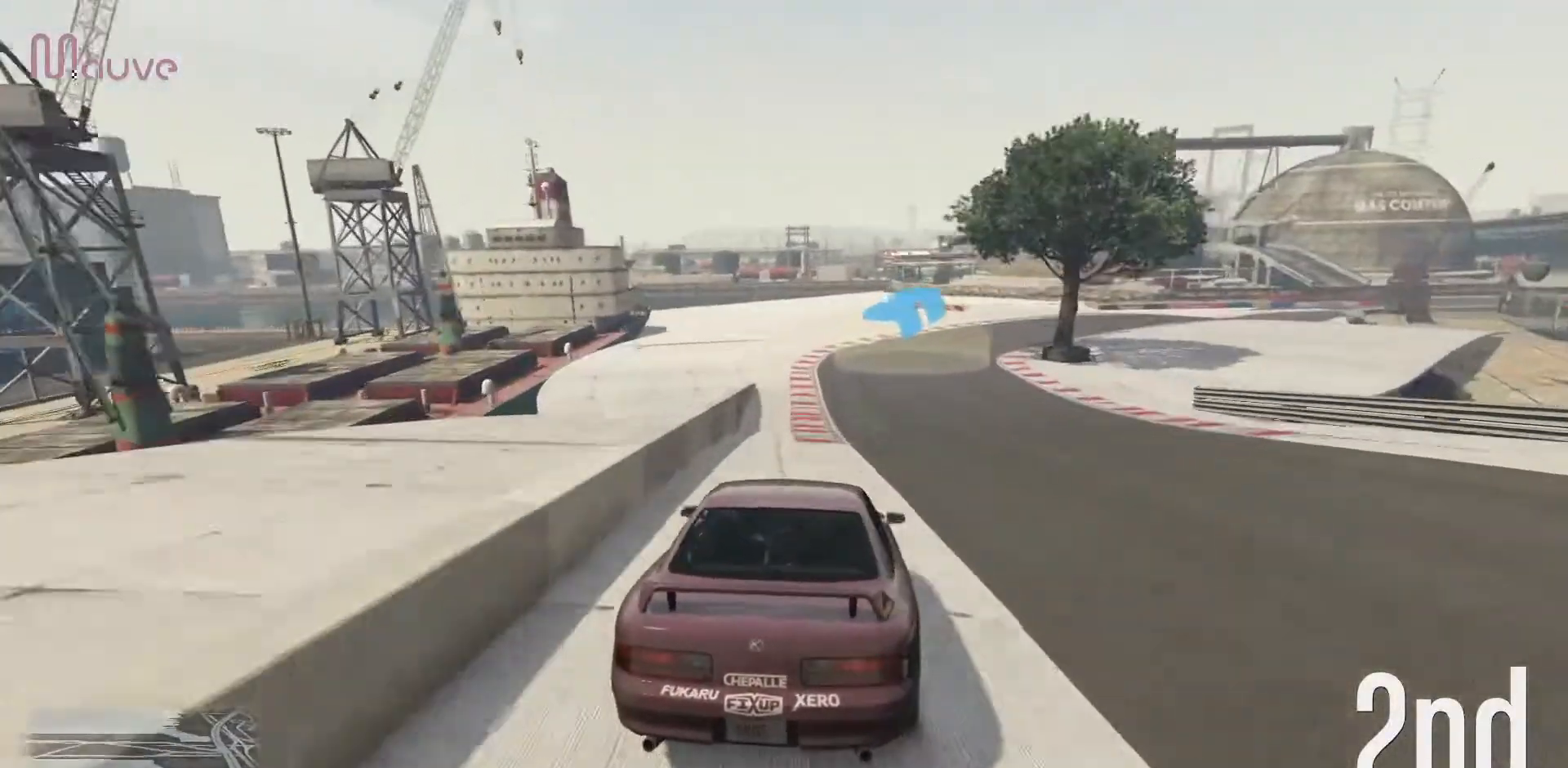
{"buttons": ["R2"], "left_stick": "center", "events": [[117, "left_stick", "center"], [217, "left_stick", "right"], [383, "left_stick", "center"]]}
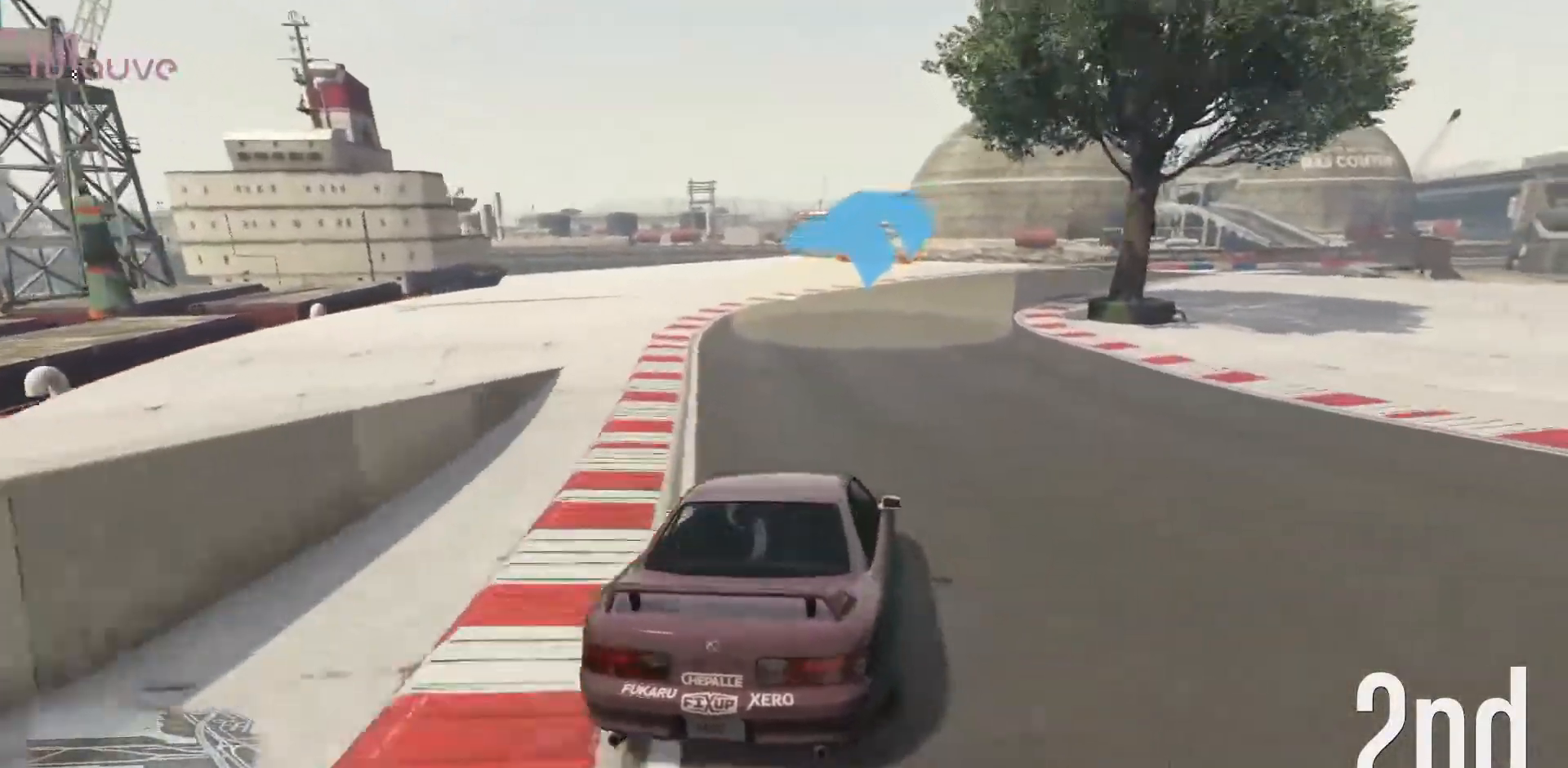
{"buttons": ["R2"], "left_stick": "right", "events": [[33, "left_stick", "right"], [217, "left_stick", "center"], [367, "left_stick", "right"]]}
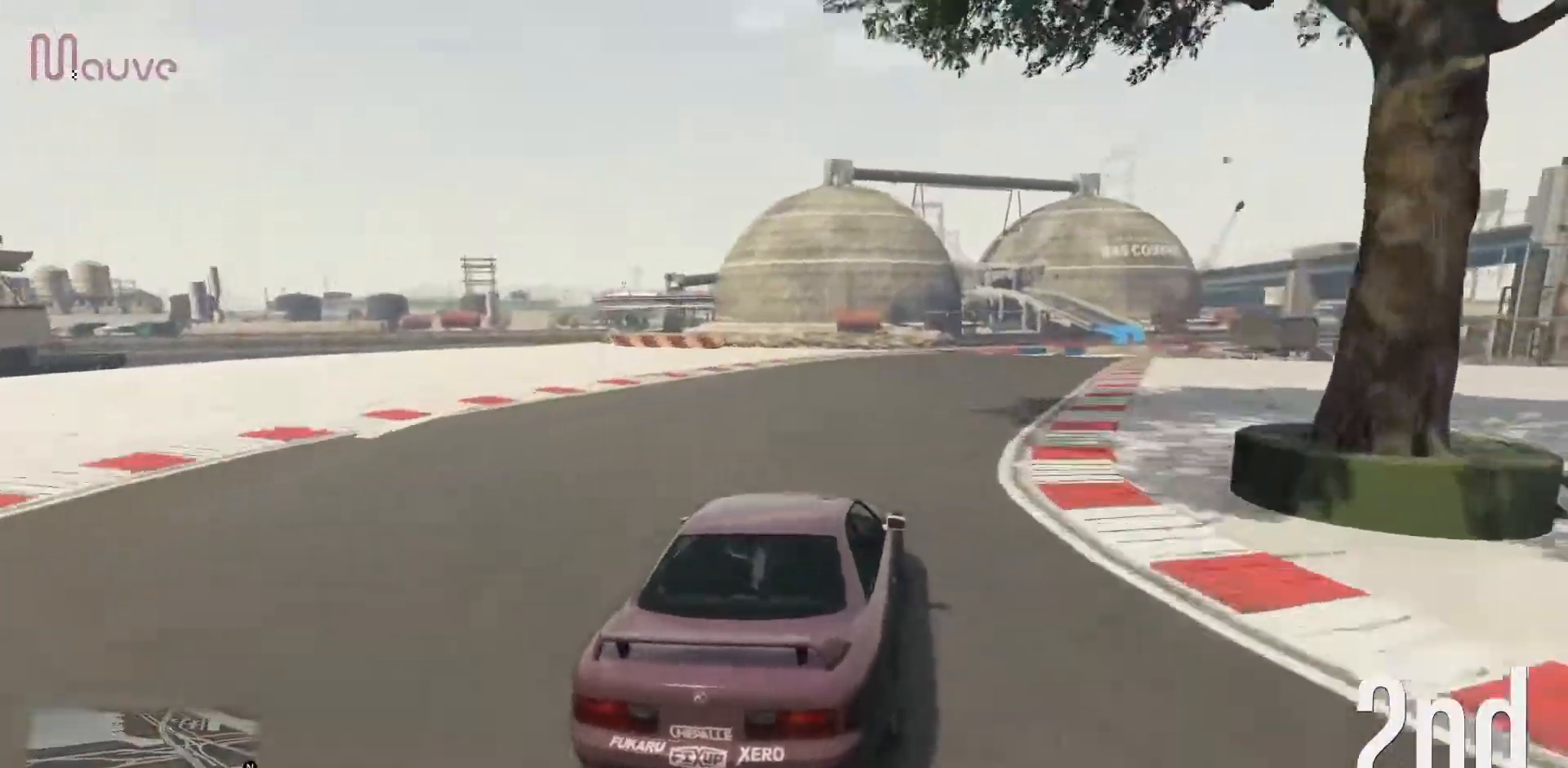
{"buttons": ["R2"], "left_stick": "center", "events": [[50, "left_stick", "center"], [200, "left_stick", "right"], [383, "left_stick", "center"]]}
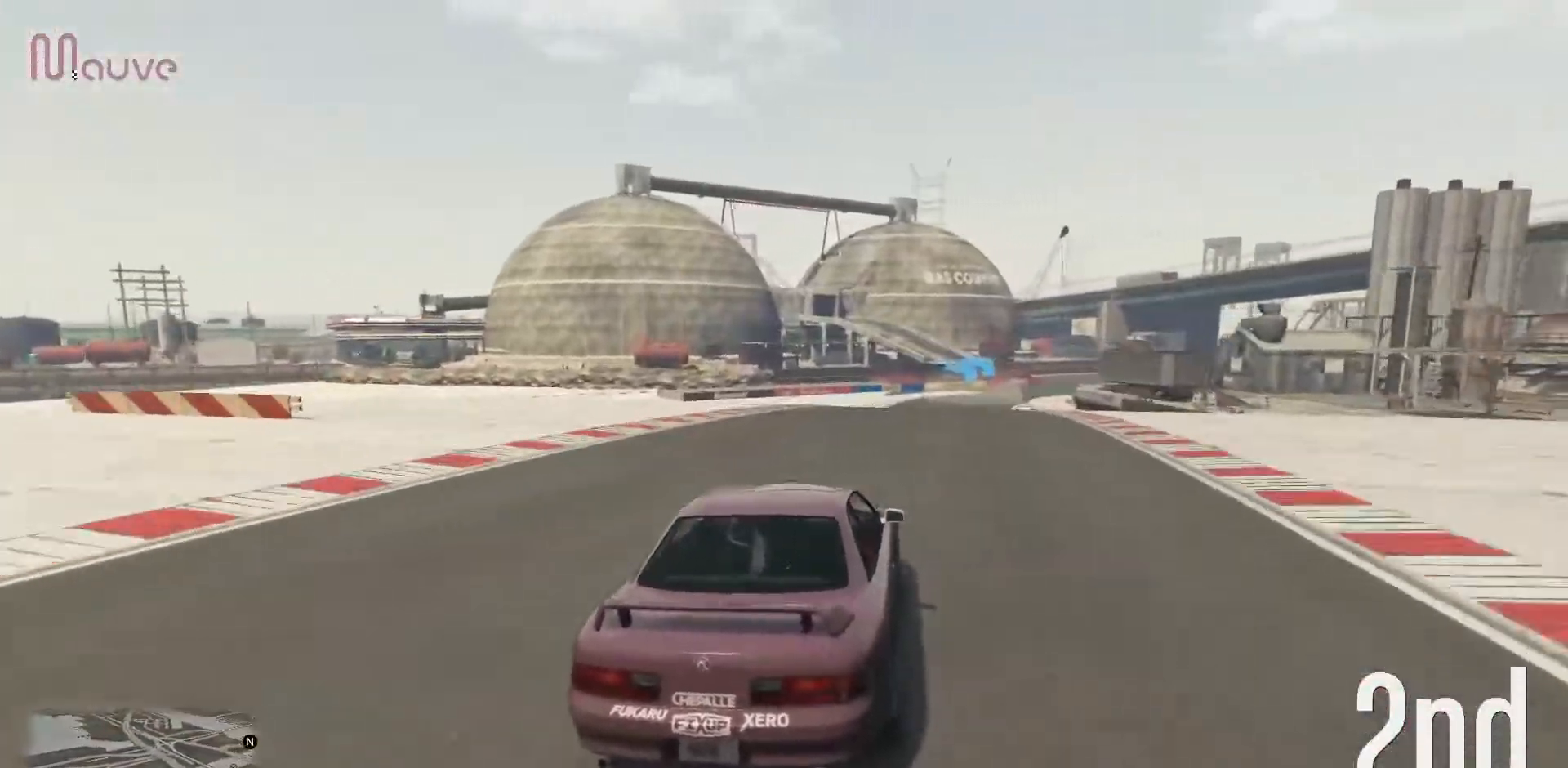
{"buttons": ["R2"], "left_stick": "right", "events": [[83, "left_stick", "right"], [200, "left_stick", "center"], [433, "left_stick", "right"]]}
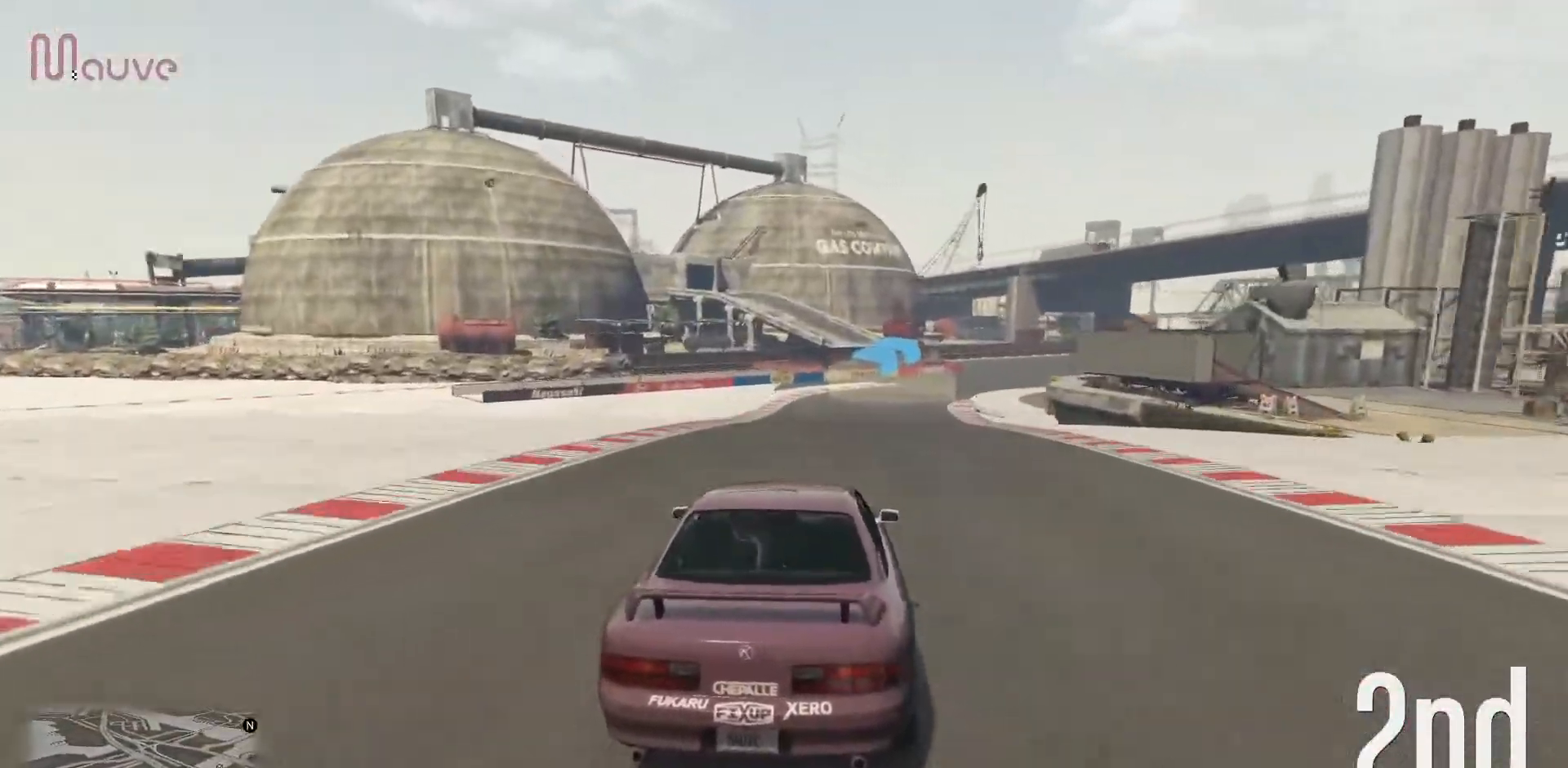
{"buttons": ["R2"], "left_stick": "right", "events": [[100, "left_stick", "center"], [200, "left_stick", "right"], [350, "left_stick", "center"], [417, "left_stick", "right"]]}
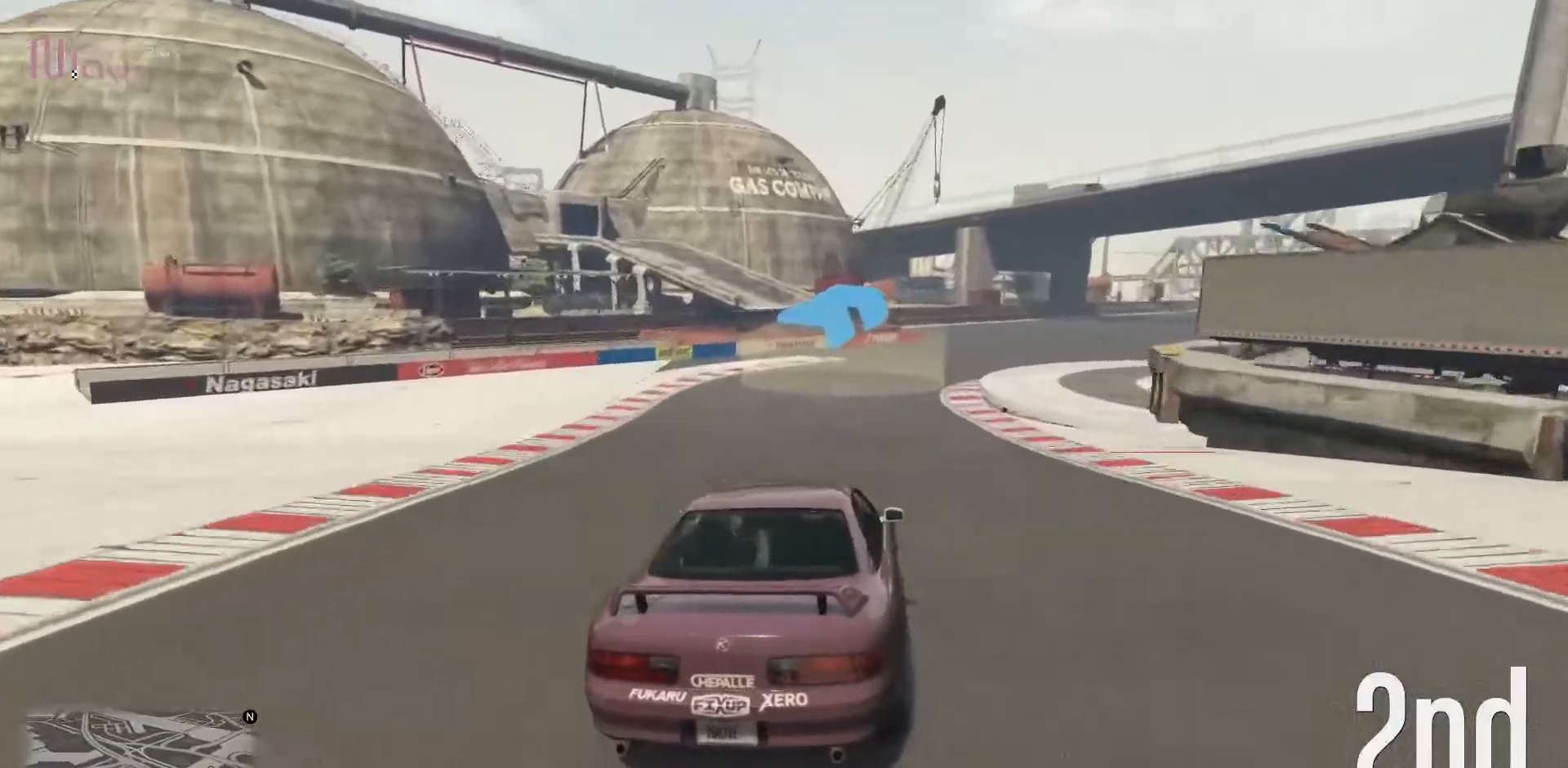
{"buttons": ["R2"], "left_stick": "right", "events": [[83, "left_stick", "center"], [167, "left_stick", "right"], [333, "left_stick", "center"], [383, "left_stick", "right"]]}
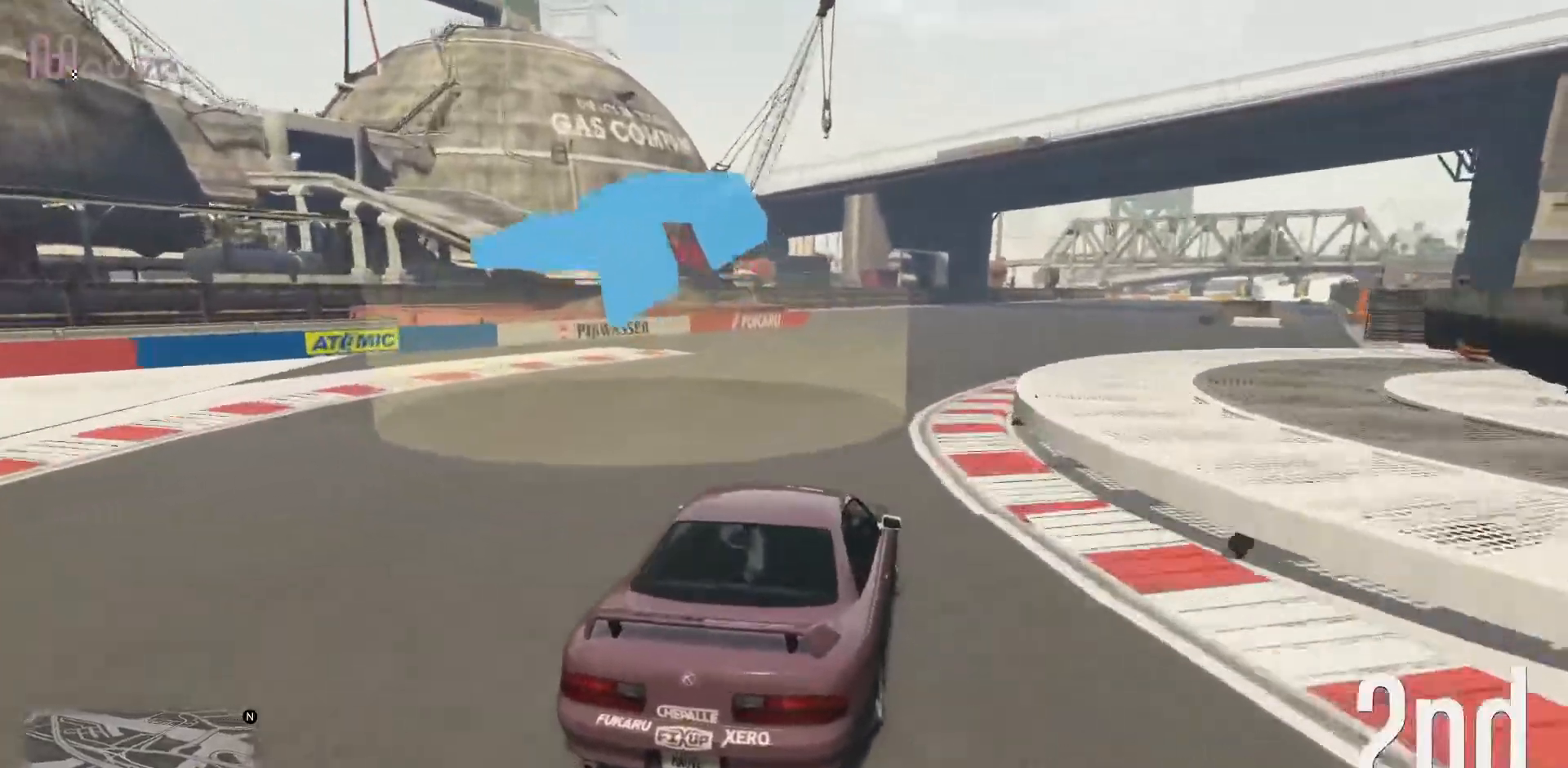
{"buttons": ["R2"], "left_stick": "right", "events": [[67, "left_stick", "center"], [200, "left_stick", "right"], [383, "left_stick", "center"], [483, "left_stick", "right"]]}
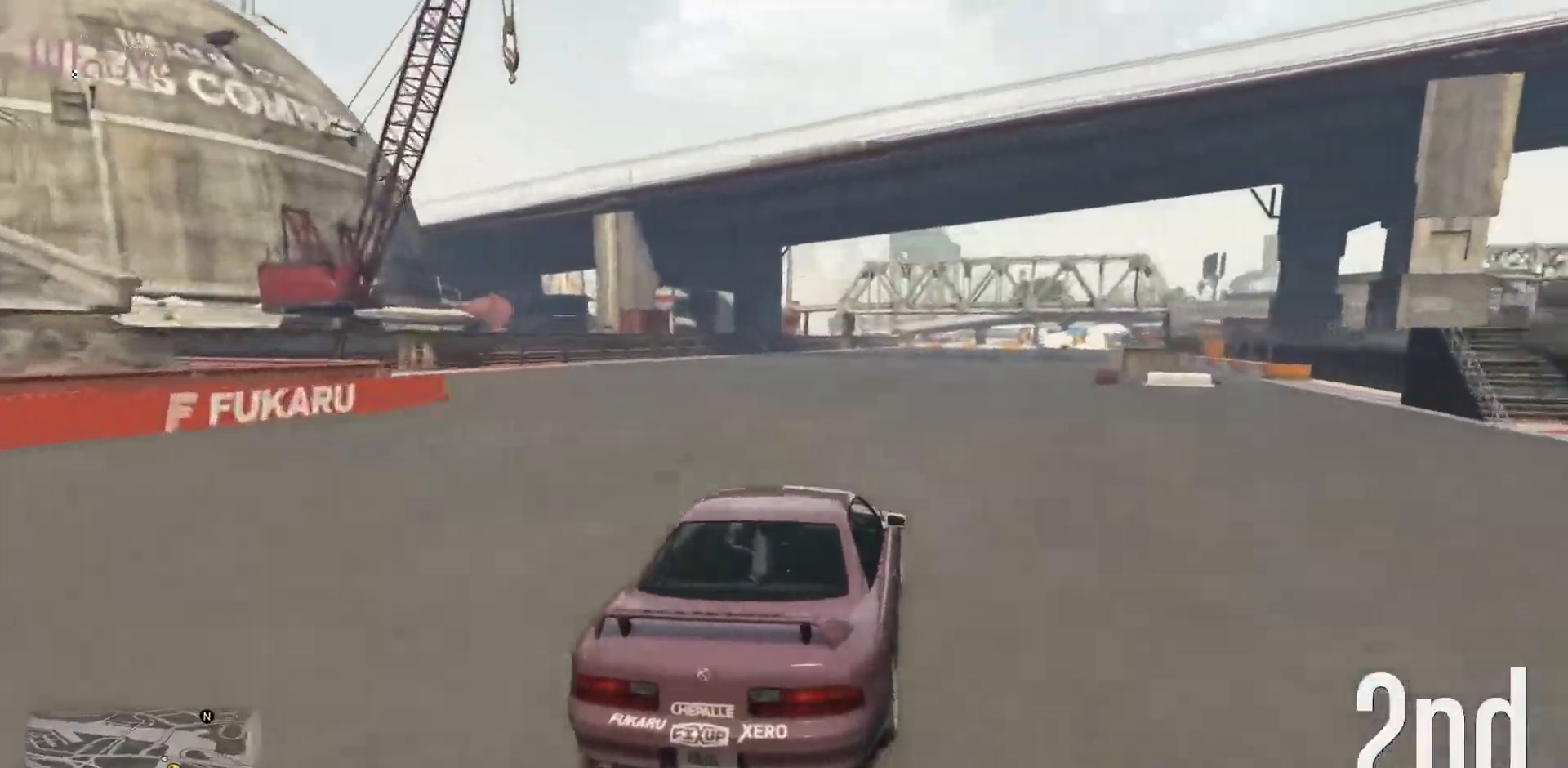
{"buttons": ["R2"], "left_stick": "center", "events": [[150, "left_stick", "center"], [283, "left_stick", "right"], [400, "left_stick", "center"]]}
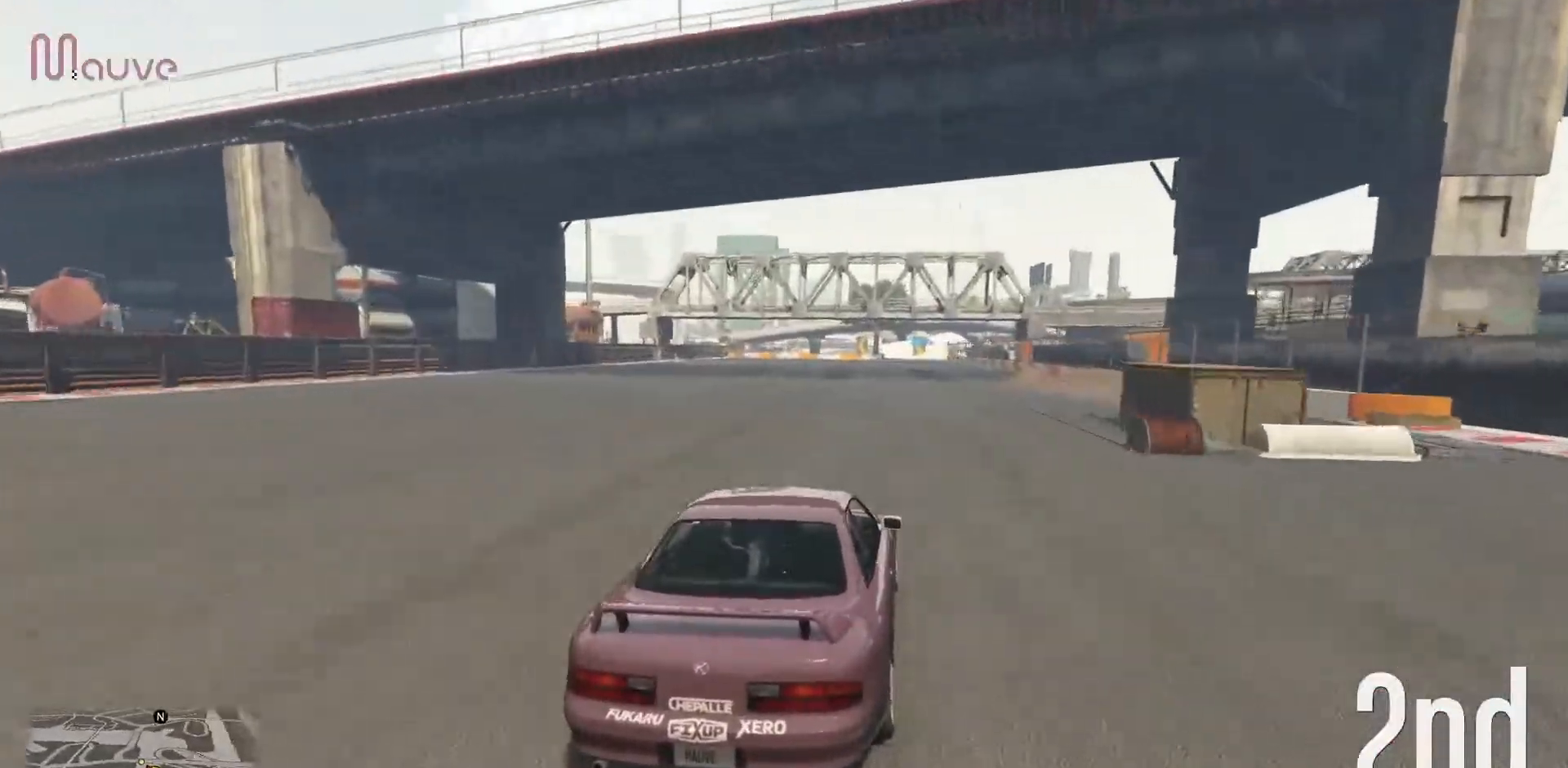
{"buttons": ["R2"], "left_stick": "center", "events": [[100, "left_stick", "right"], [217, "left_stick", "center"]]}
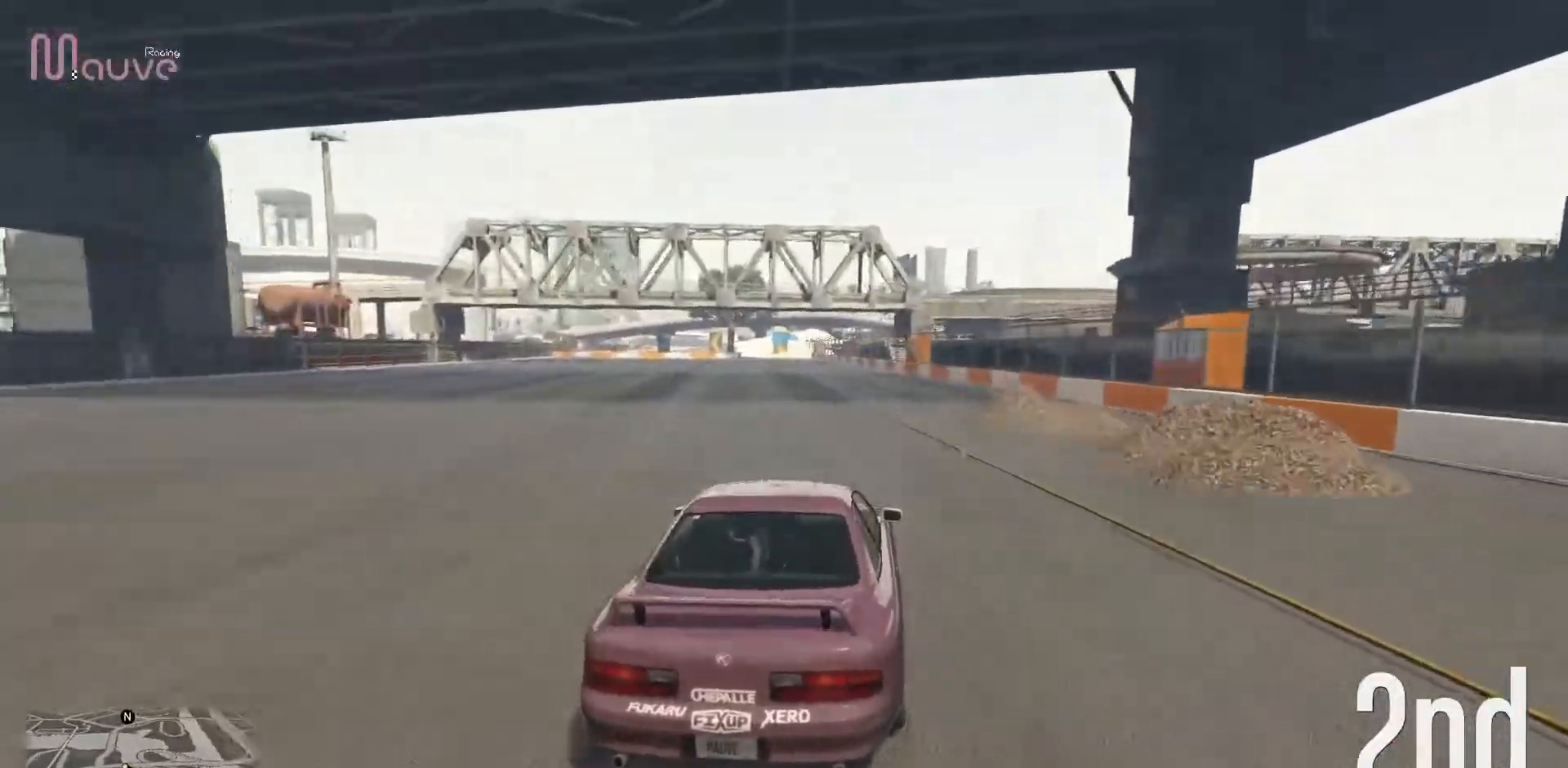
{"buttons": ["R2"], "left_stick": "up-left", "events": [[17, "left_stick", "right"], [100, "left_stick", "center"], [433, "left_stick", "up-left"]]}
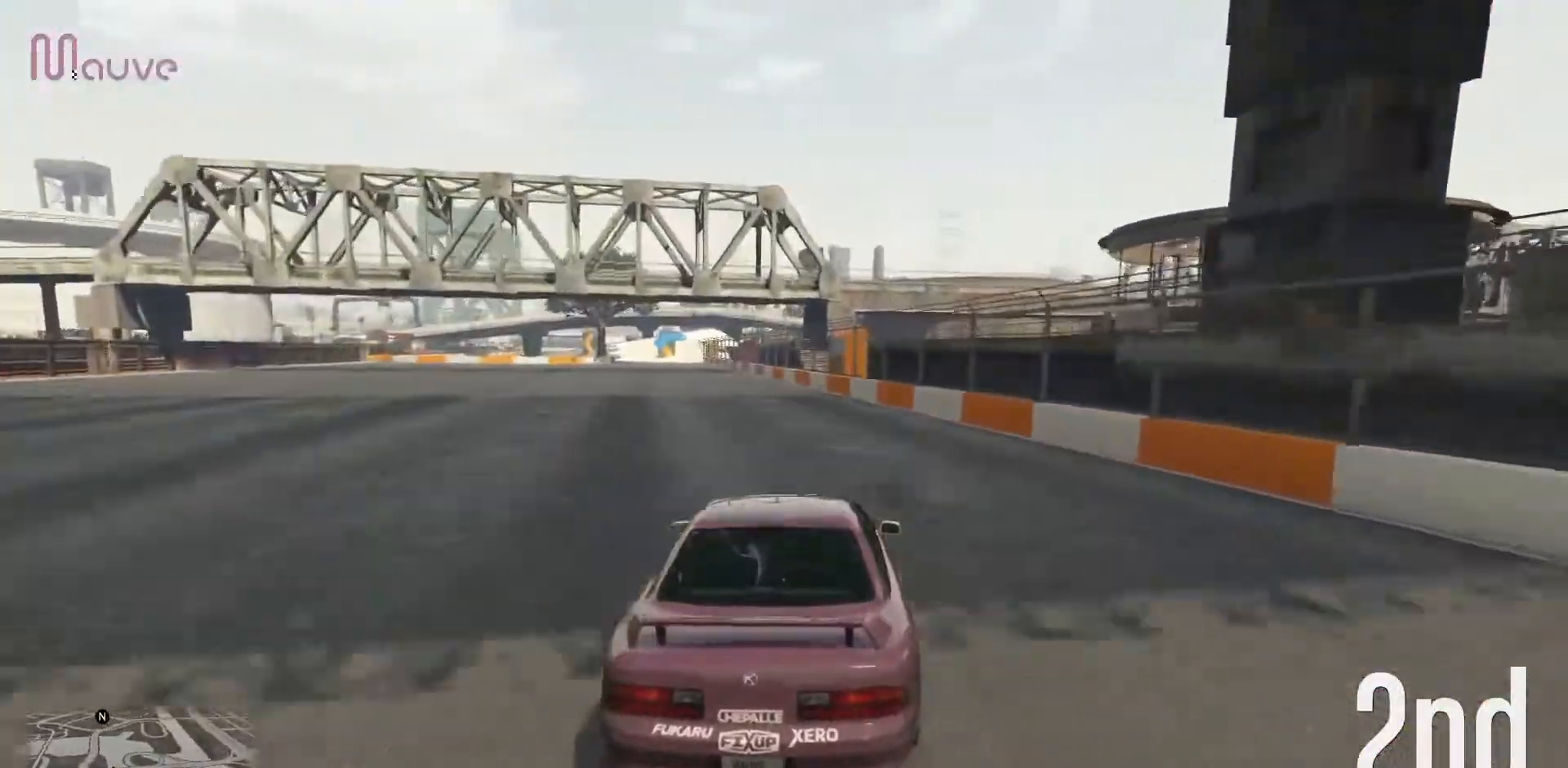
{"buttons": ["R2"], "left_stick": "center", "events": [[33, "left_stick", "center"], [217, "left_stick", "left"], [333, "left_stick", "center"]]}
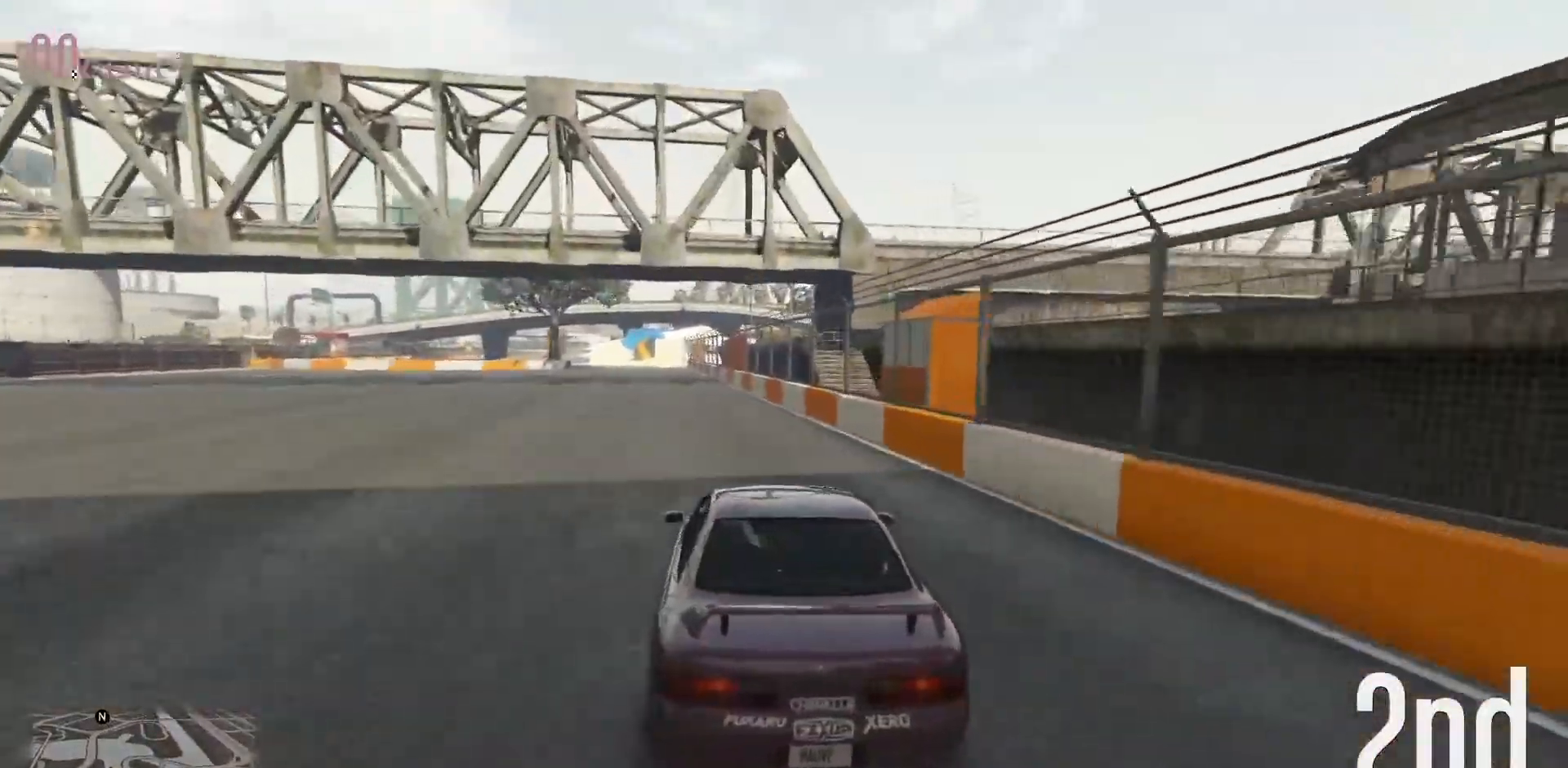
{"buttons": ["R2"], "left_stick": "center", "events": [[300, "left_stick", "left"], [383, "left_stick", "center"]]}
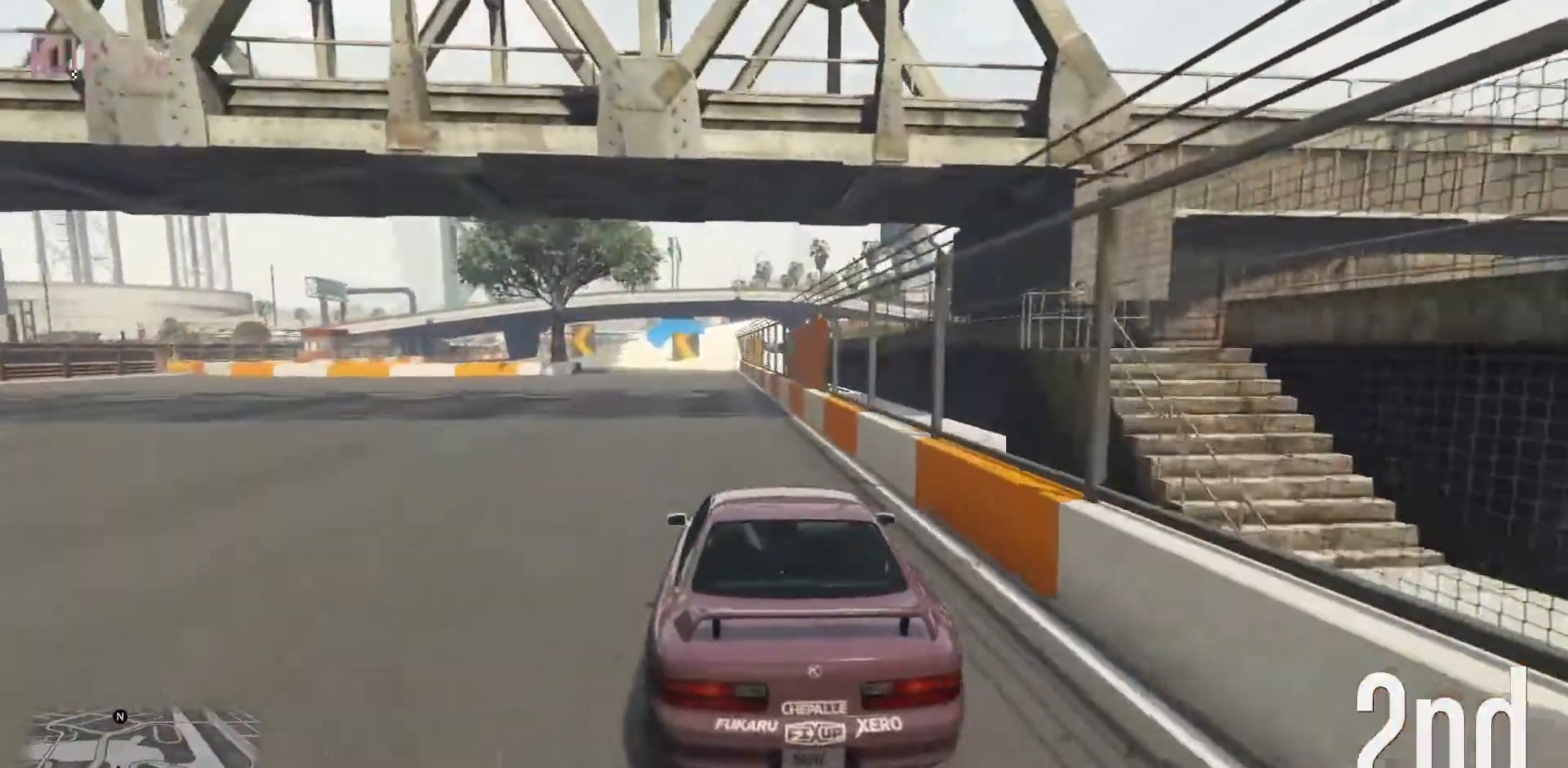
{"buttons": ["R2"], "left_stick": "left", "events": [[100, "left_stick", "left"], [233, "left_stick", "center"], [383, "left_stick", "left"]]}
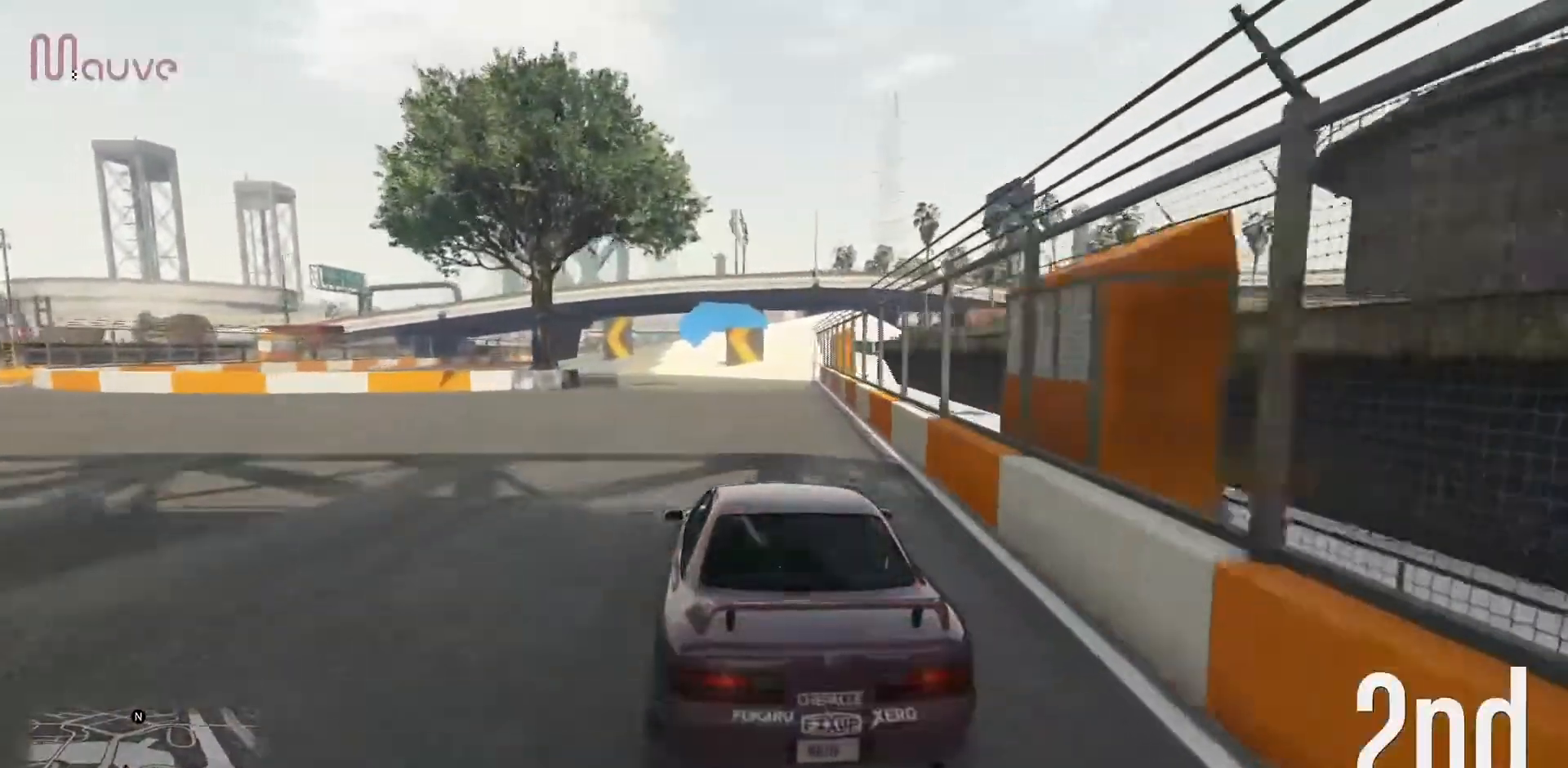
{"buttons": ["R2"], "left_stick": "left", "events": [[17, "left_stick", "center"], [150, "left_stick", "left"], [300, "left_stick", "center"], [417, "left_stick", "left"]]}
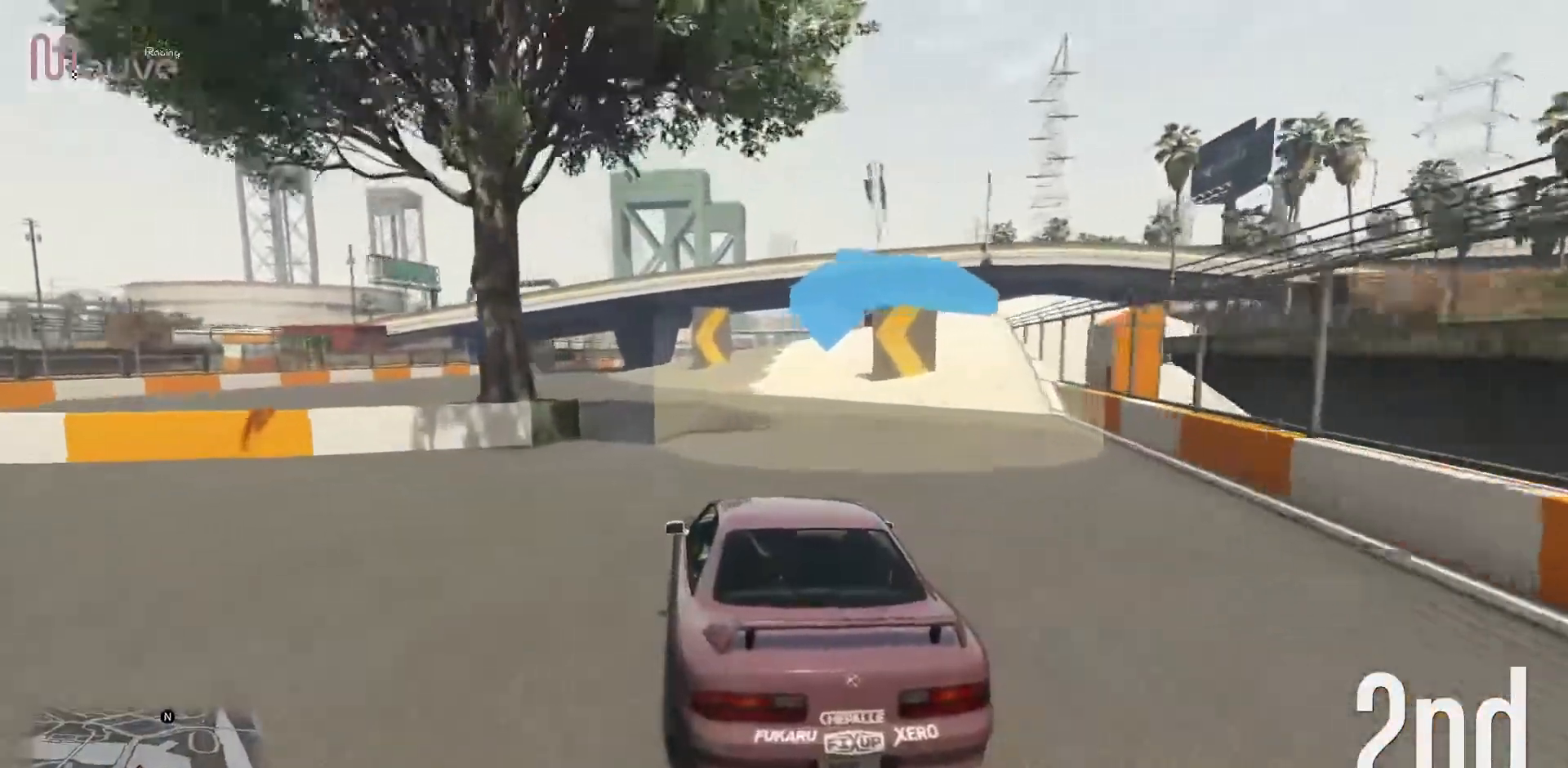
{"buttons": ["R2"], "left_stick": "center", "events": [[67, "left_stick", "center"], [183, "left_stick", "left"], [317, "left_stick", "center"]]}
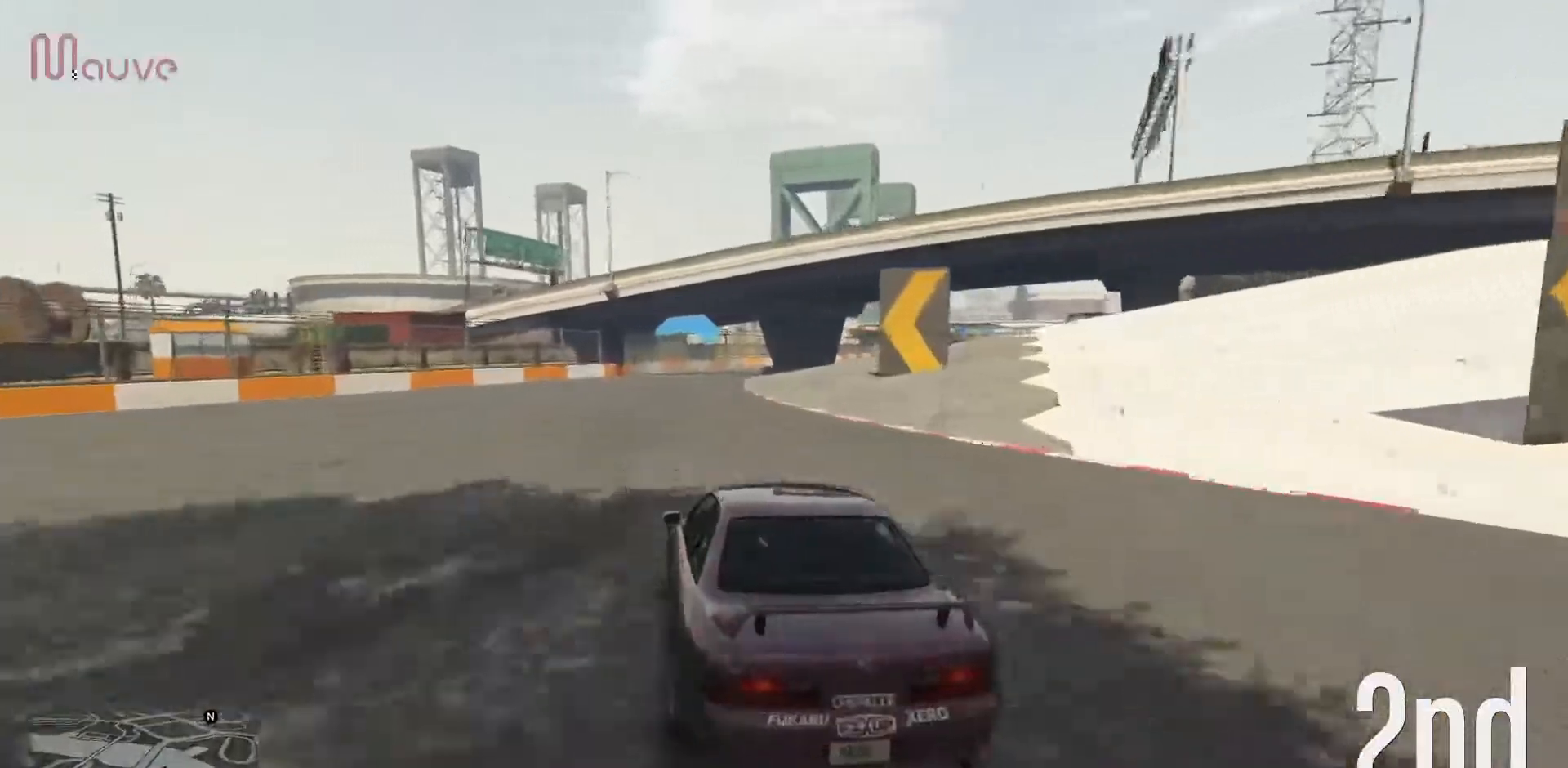
{"buttons": ["R2"], "left_stick": "right", "events": [[150, "left_stick", "right"], [317, "left_stick", "center"], [417, "left_stick", "right"]]}
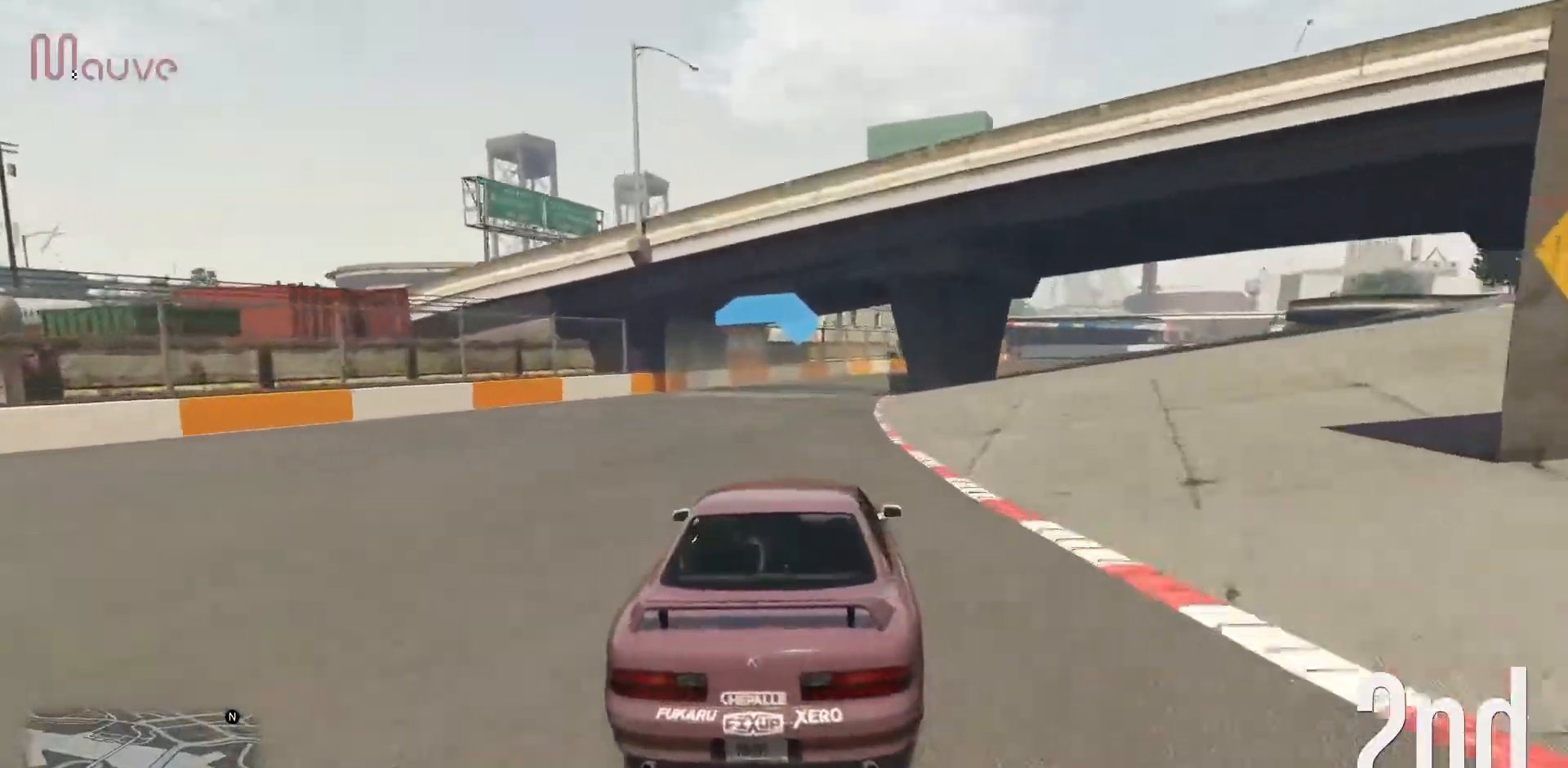
{"buttons": ["R2"], "left_stick": "center", "events": [[33, "left_stick", "center"], [333, "left_stick", "right"], [500, "left_stick", "center"]]}
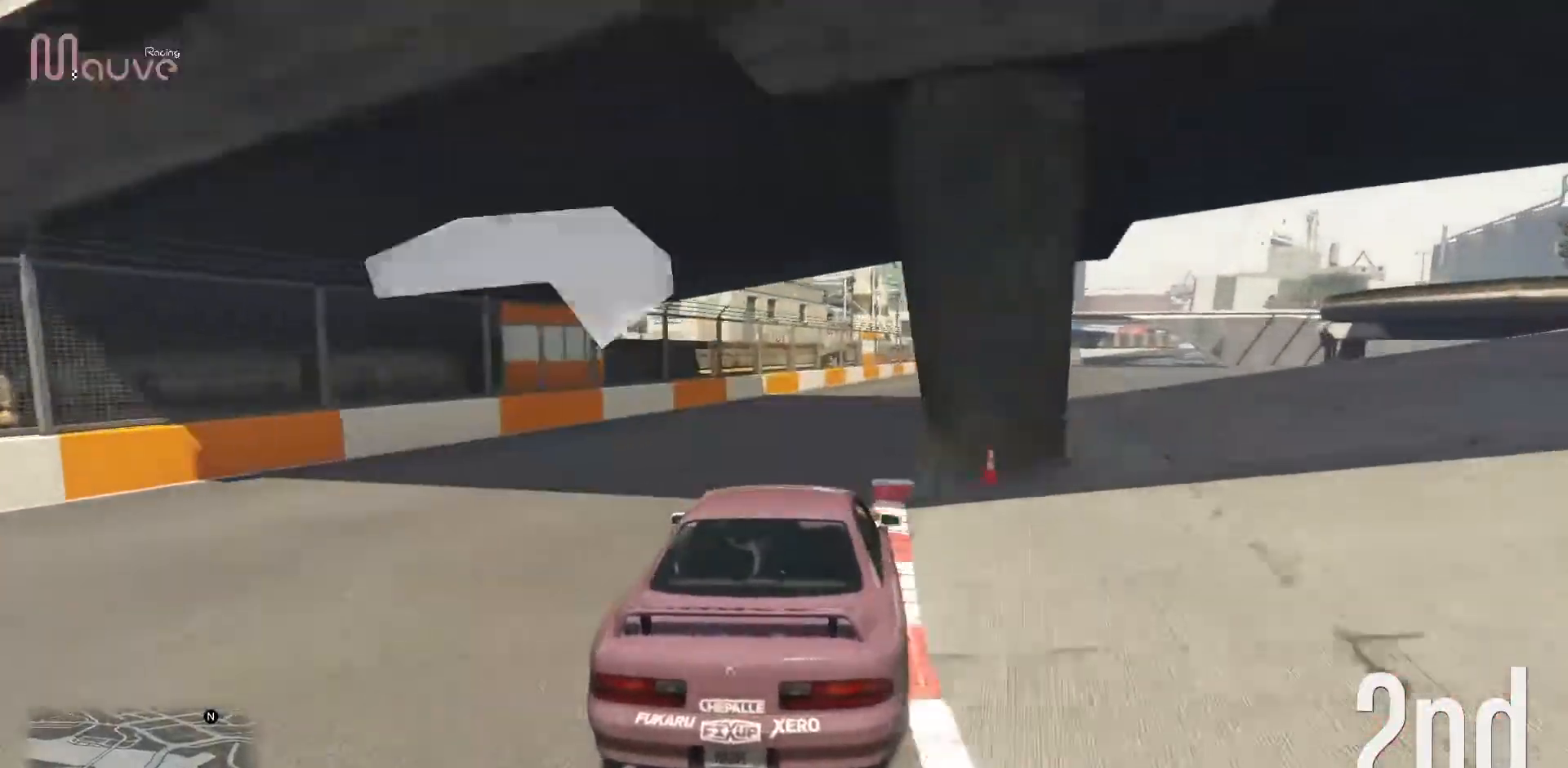
{"buttons": ["R2"], "left_stick": "right", "events": [[133, "left_stick", "right"], [283, "left_stick", "center"], [417, "left_stick", "right"]]}